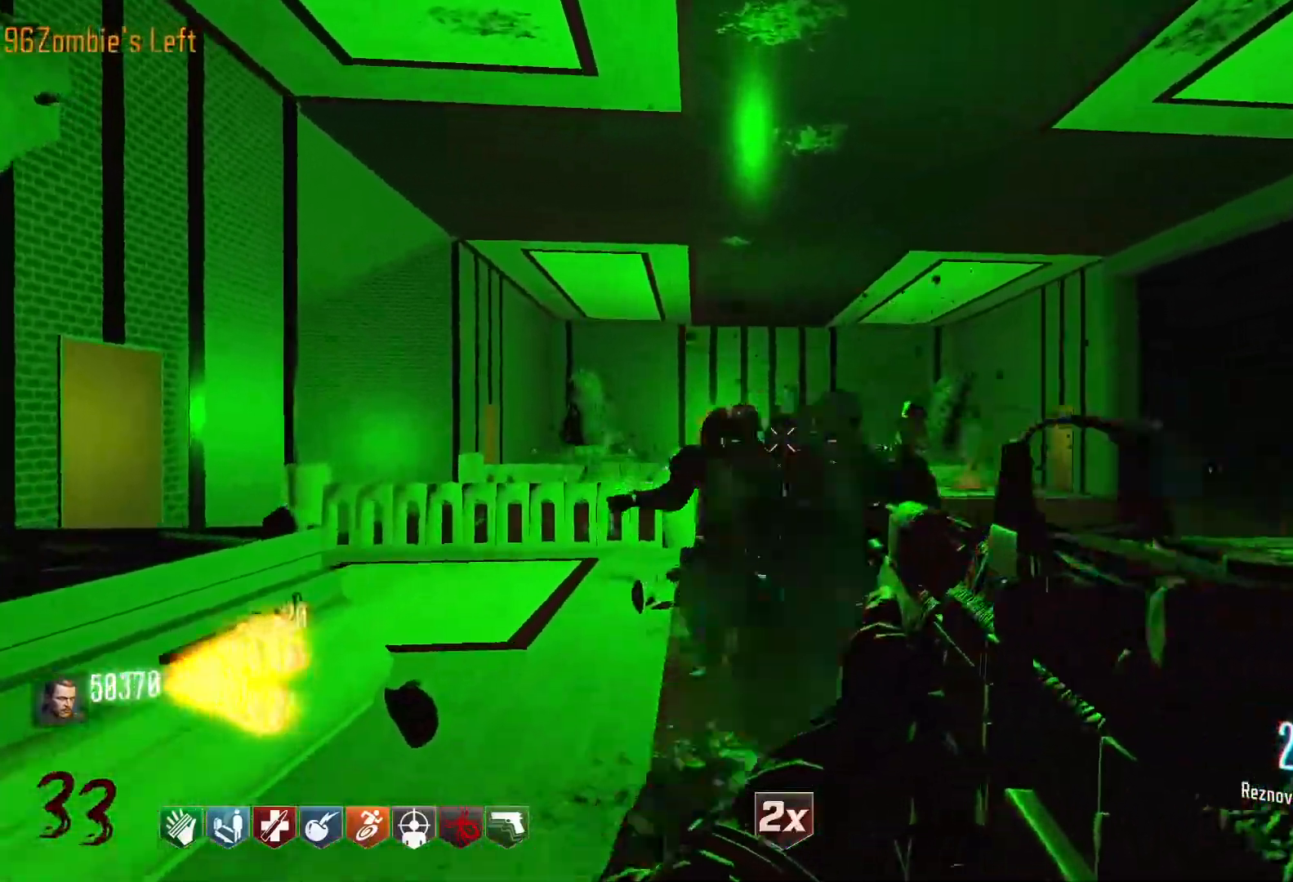
Gameplay with keyboard and mouse; each line is a JSON object with the keys and mouse buttons held at the frame after it. "events" lists presses ("down") and releases ("up") of "1", "2", "3", "4", "5", "a", "alt", "c", "caps_lock", "ctrl", "d", "e", "f", "g", "q", "r", "s", "shift", "space", "t", "tab", "v", "w", "x", "z", "mouse_left", "mouse_wheel" and "mouse_right" between this image and that frame as [ms after this image, input, new state], when the widget could be followed in between. "mouse_left", "mouse_wheel", "mouse_right" = the "left", "wheel", "right" buttons of the "mouse" list. No other keys are recorded. "wheel" means that the mouse wheel is clicked or scrolled. Not read: mouse_move.
{"keys": [], "mouse": ["left"], "events": [[133, "s", "down"], [366, "s", "up"]]}
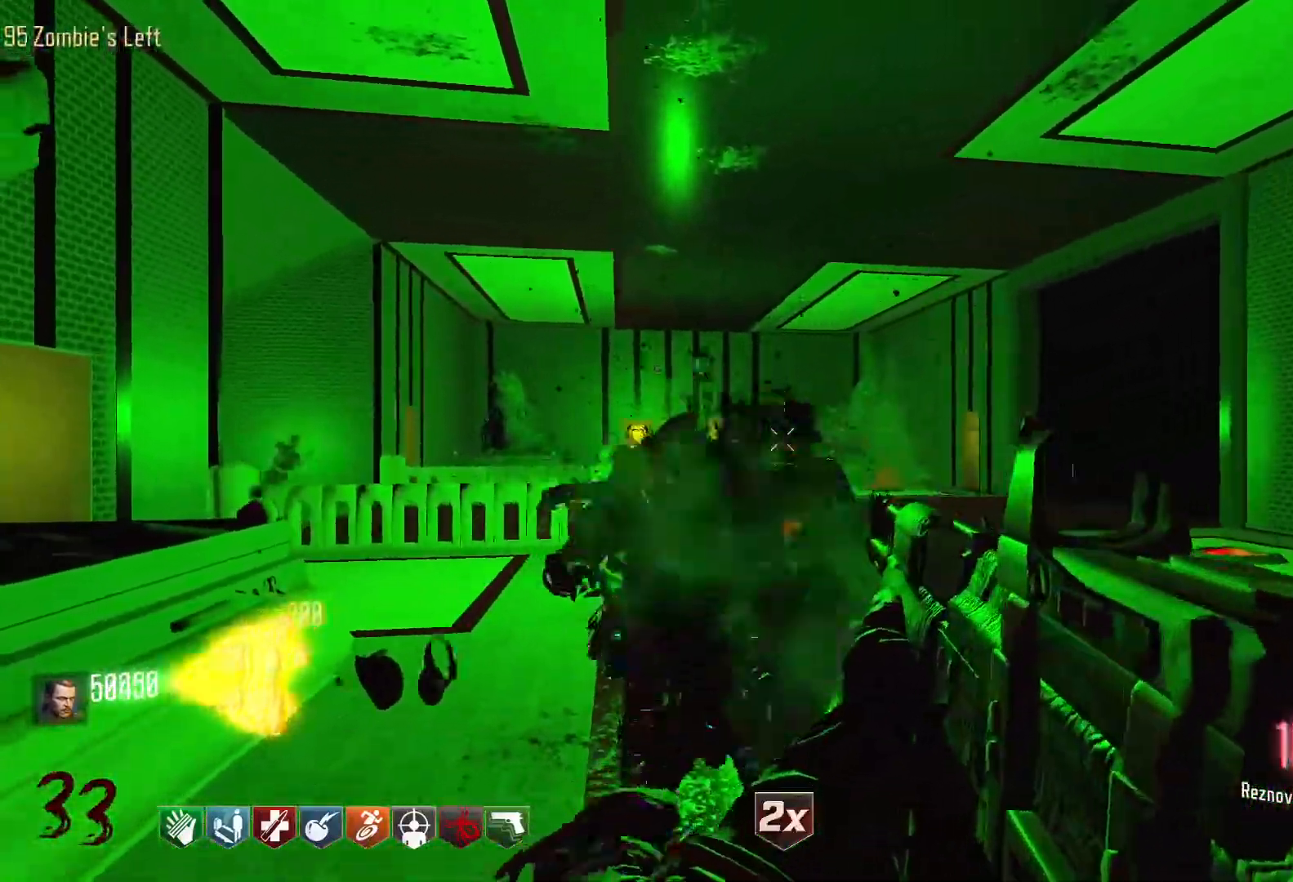
{"keys": ["d"], "mouse": ["left"], "events": [[466, "d", "down"]]}
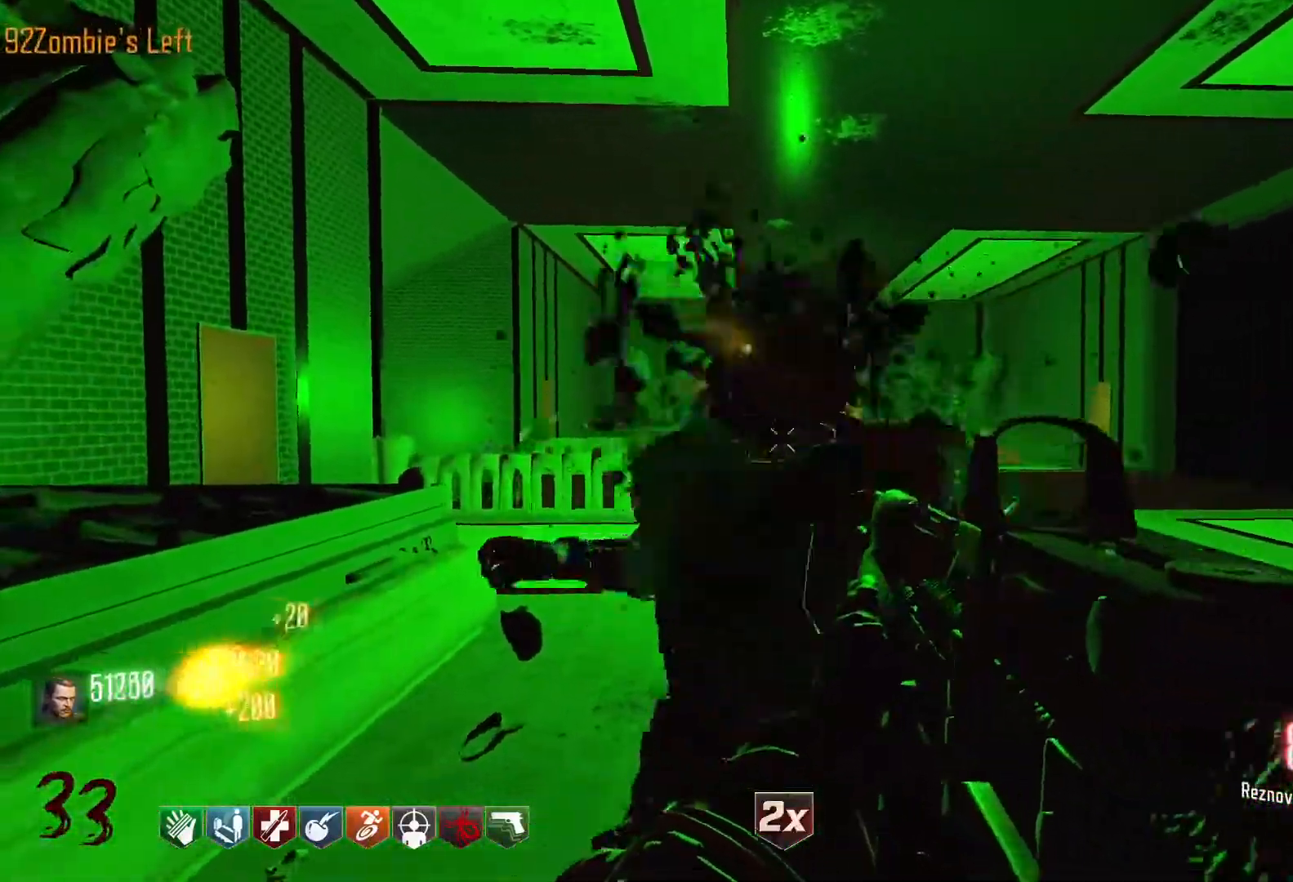
{"keys": ["r", "w"], "mouse": [], "events": [[166, "mouse_left", "up"], [166, "shift", "down"], [166, "w", "down"], [400, "d", "up"], [483, "r", "down"], [483, "shift", "up"]]}
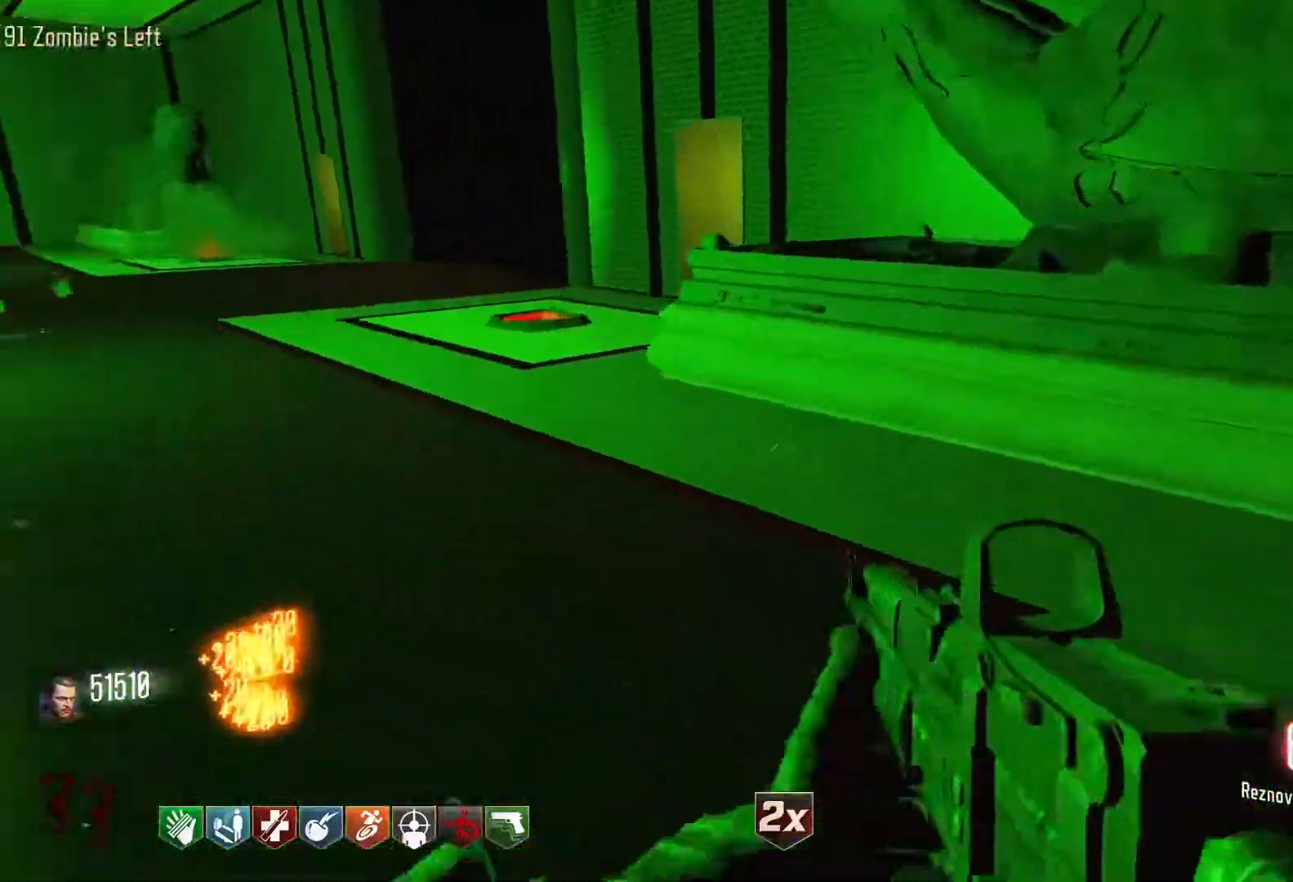
{"keys": ["shift", "w"], "mouse": [], "events": [[133, "r", "up"], [450, "shift", "down"]]}
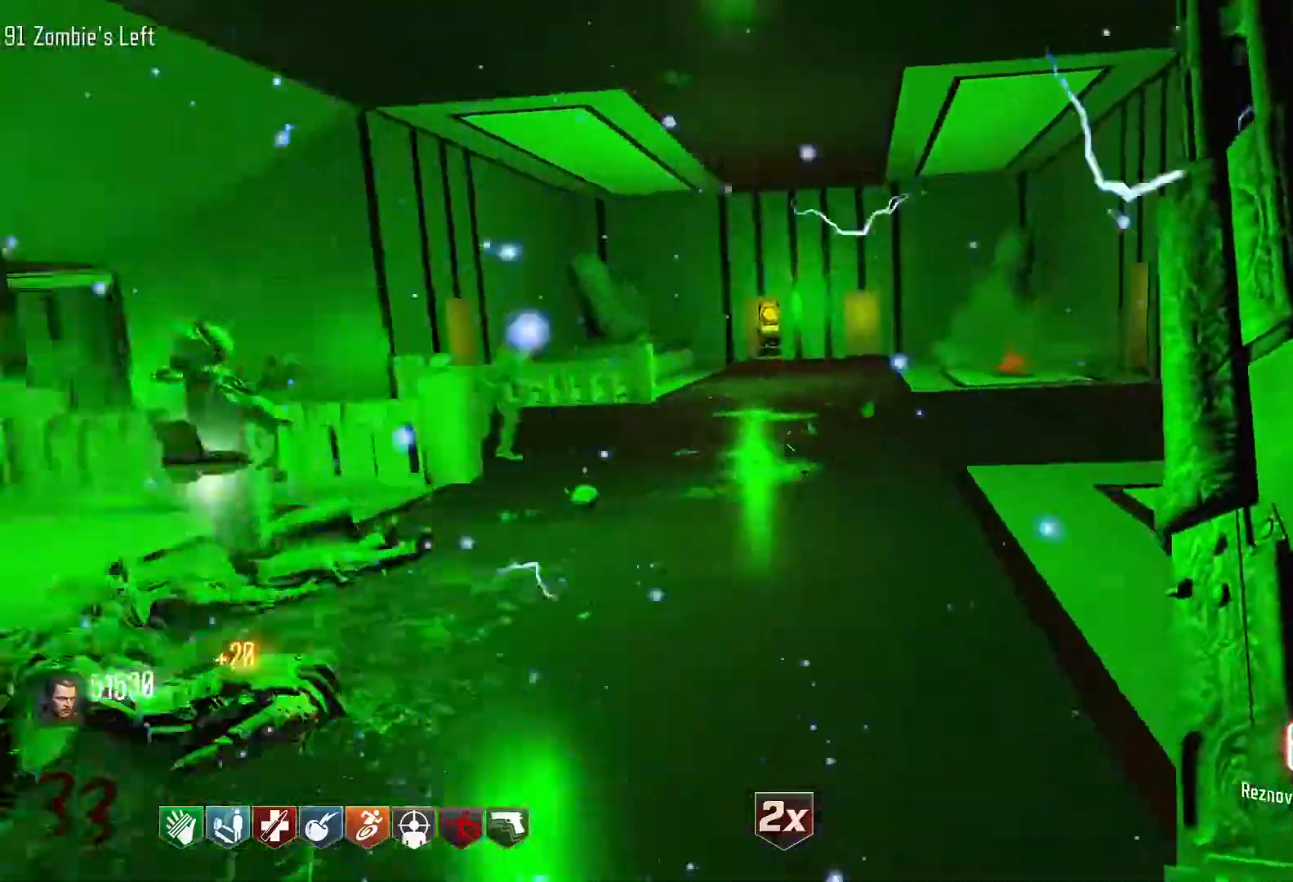
{"keys": ["shift", "w"], "mouse": [], "events": [[150, "shift", "up"], [333, "shift", "down"]]}
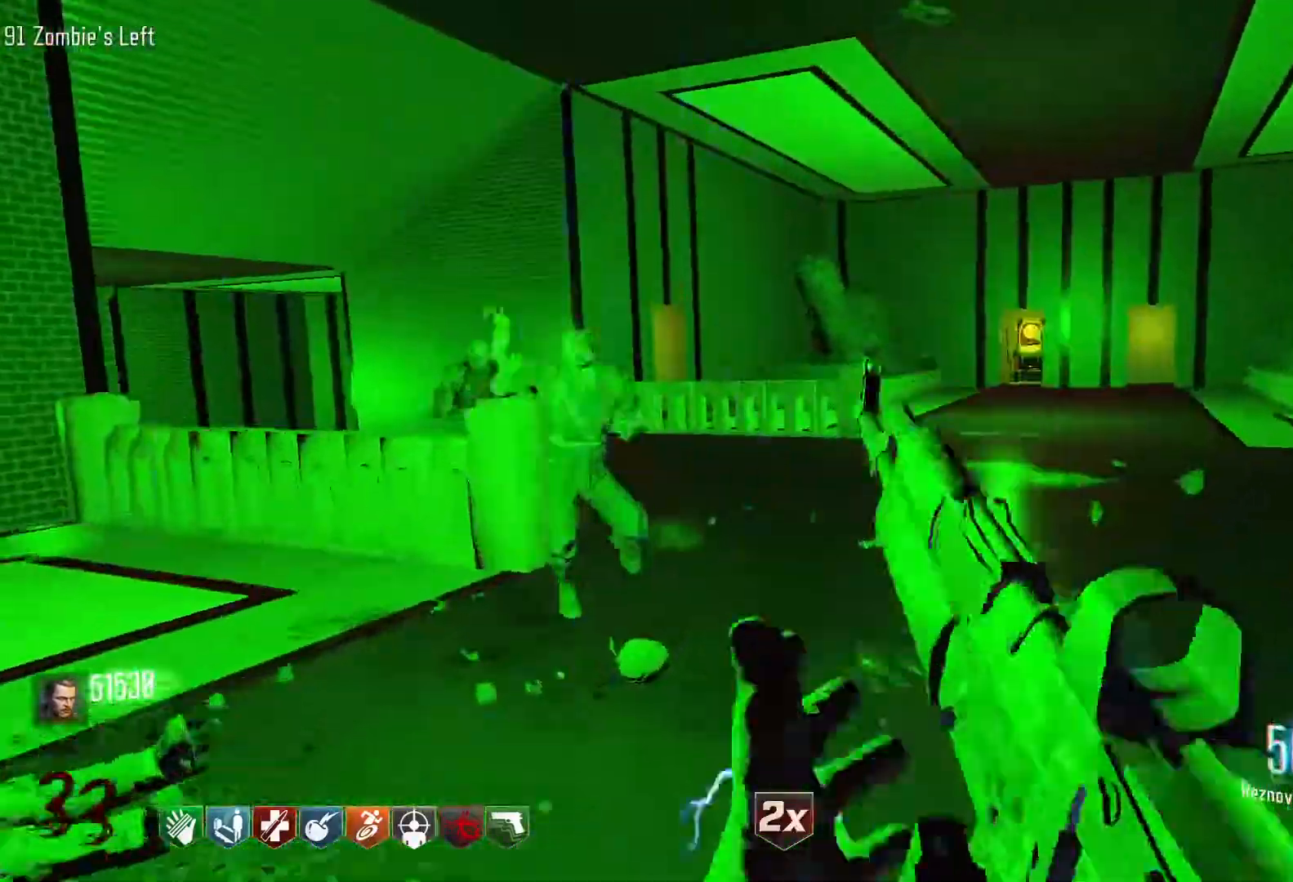
{"keys": ["shift", "w"], "mouse": [], "events": [[116, "d", "down"], [483, "d", "up"]]}
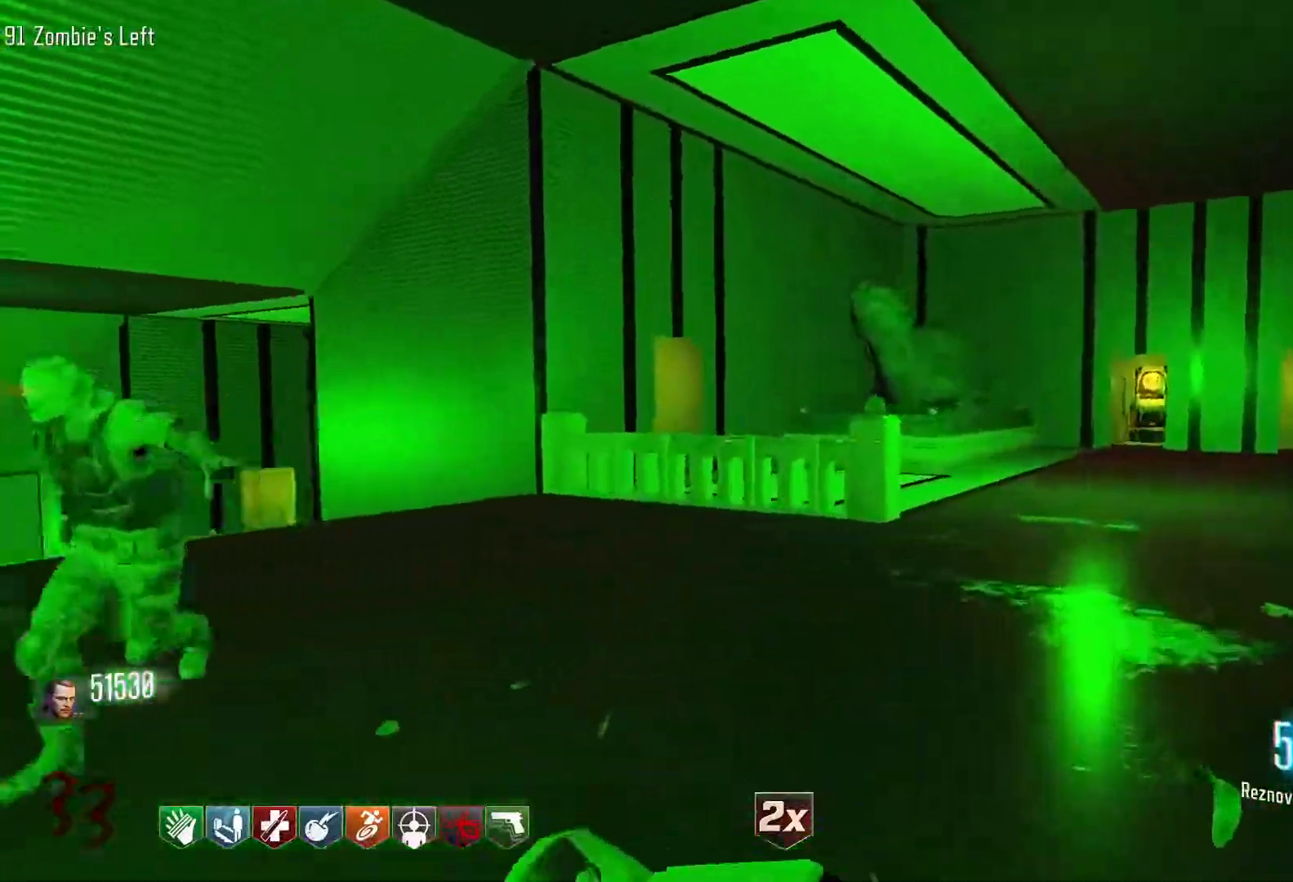
{"keys": ["s"], "mouse": [], "events": [[133, "d", "down"], [183, "shift", "up"], [183, "w", "up"], [316, "s", "down"], [416, "d", "up"]]}
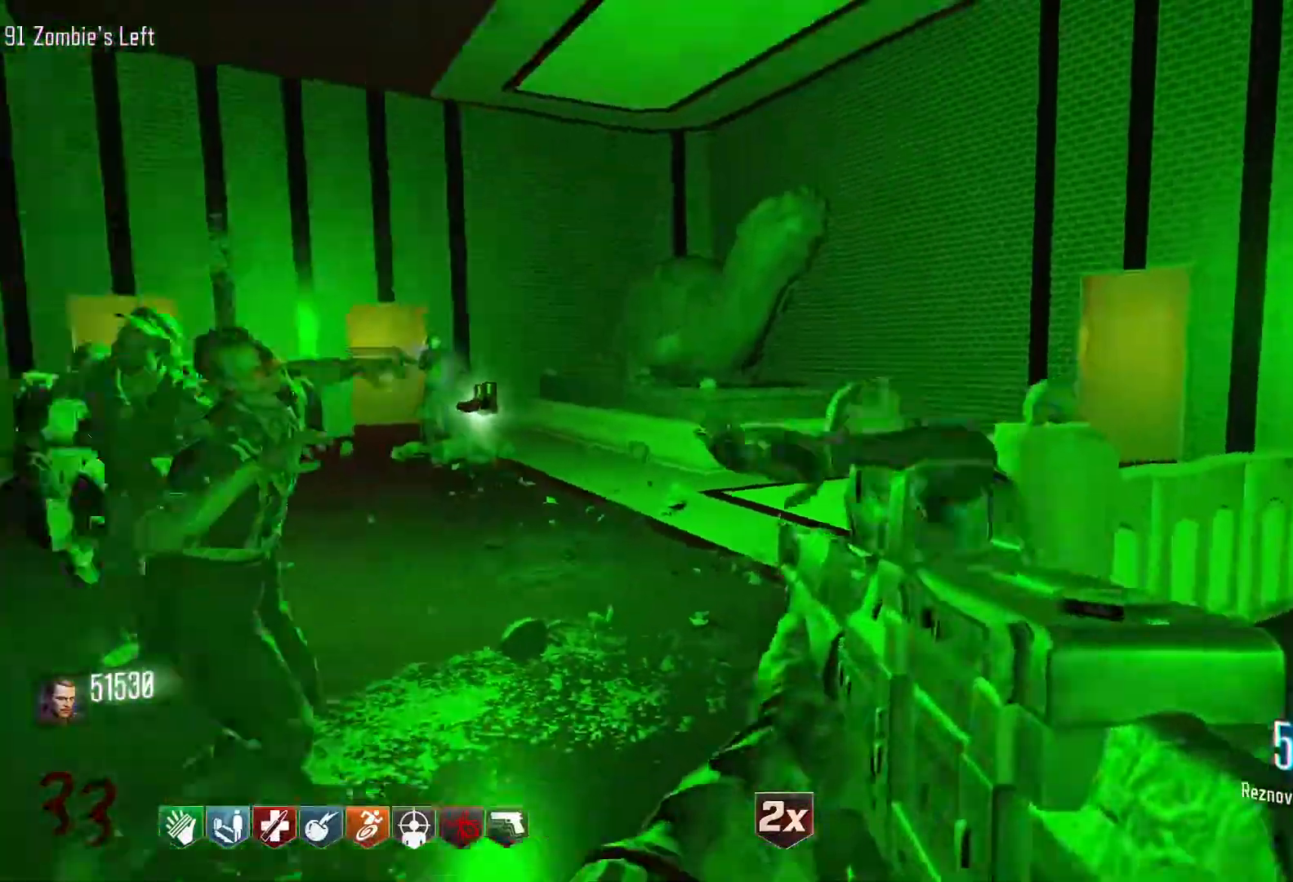
{"keys": ["s"], "mouse": ["left"], "events": [[50, "mouse_left", "down"], [150, "d", "down"], [333, "d", "up"]]}
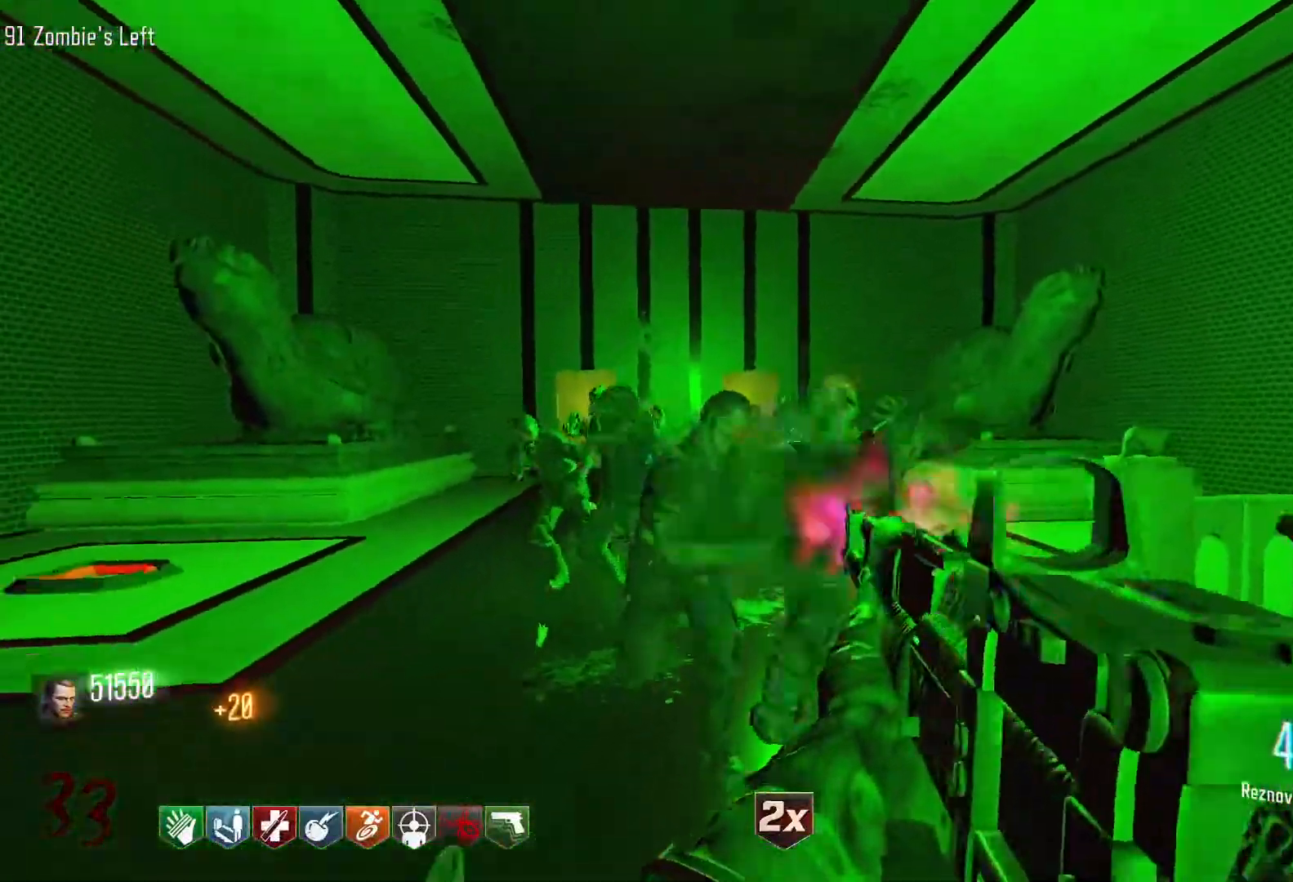
{"keys": ["d", "s"], "mouse": ["left"], "events": [[250, "d", "down"]]}
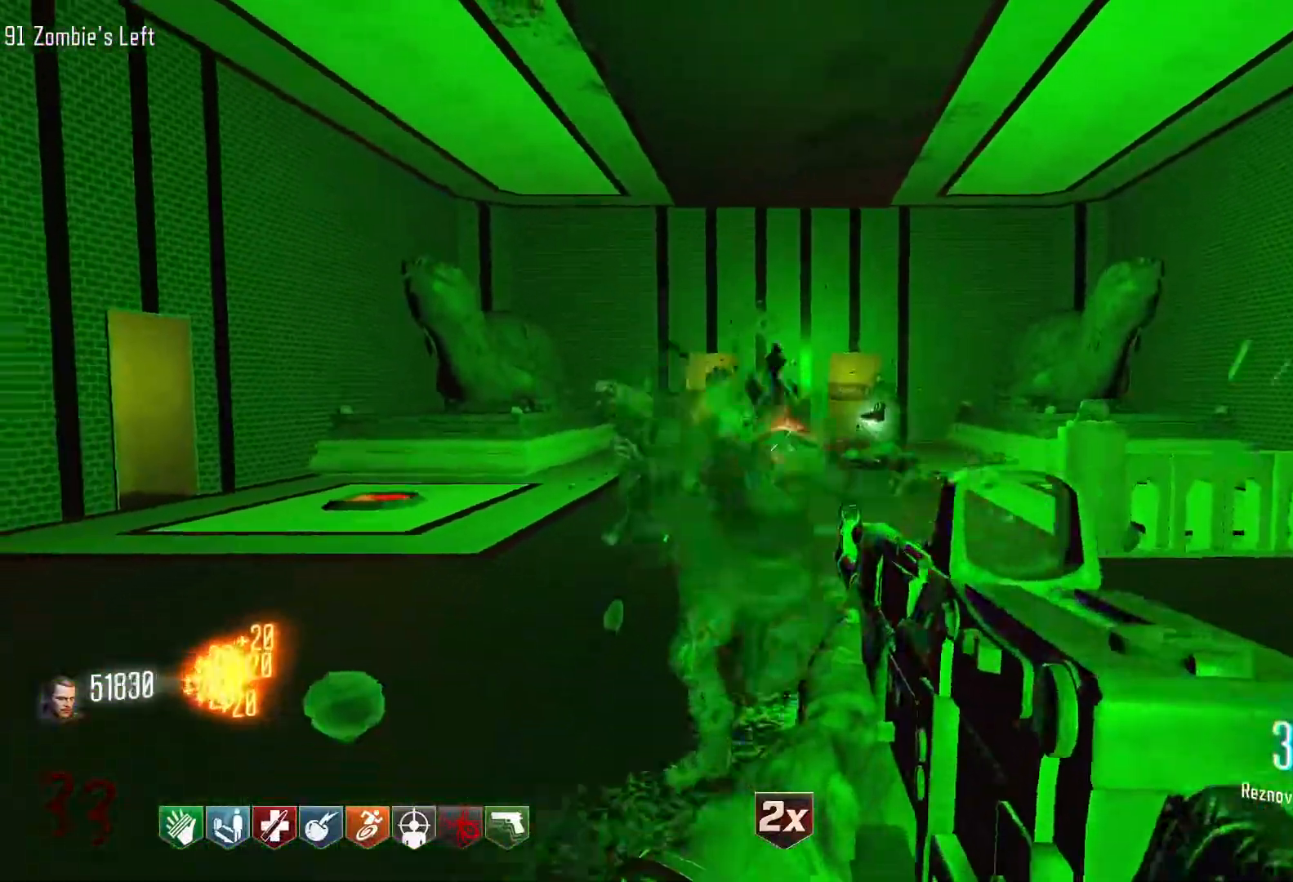
{"keys": ["s"], "mouse": ["left"], "events": [[33, "d", "up"]]}
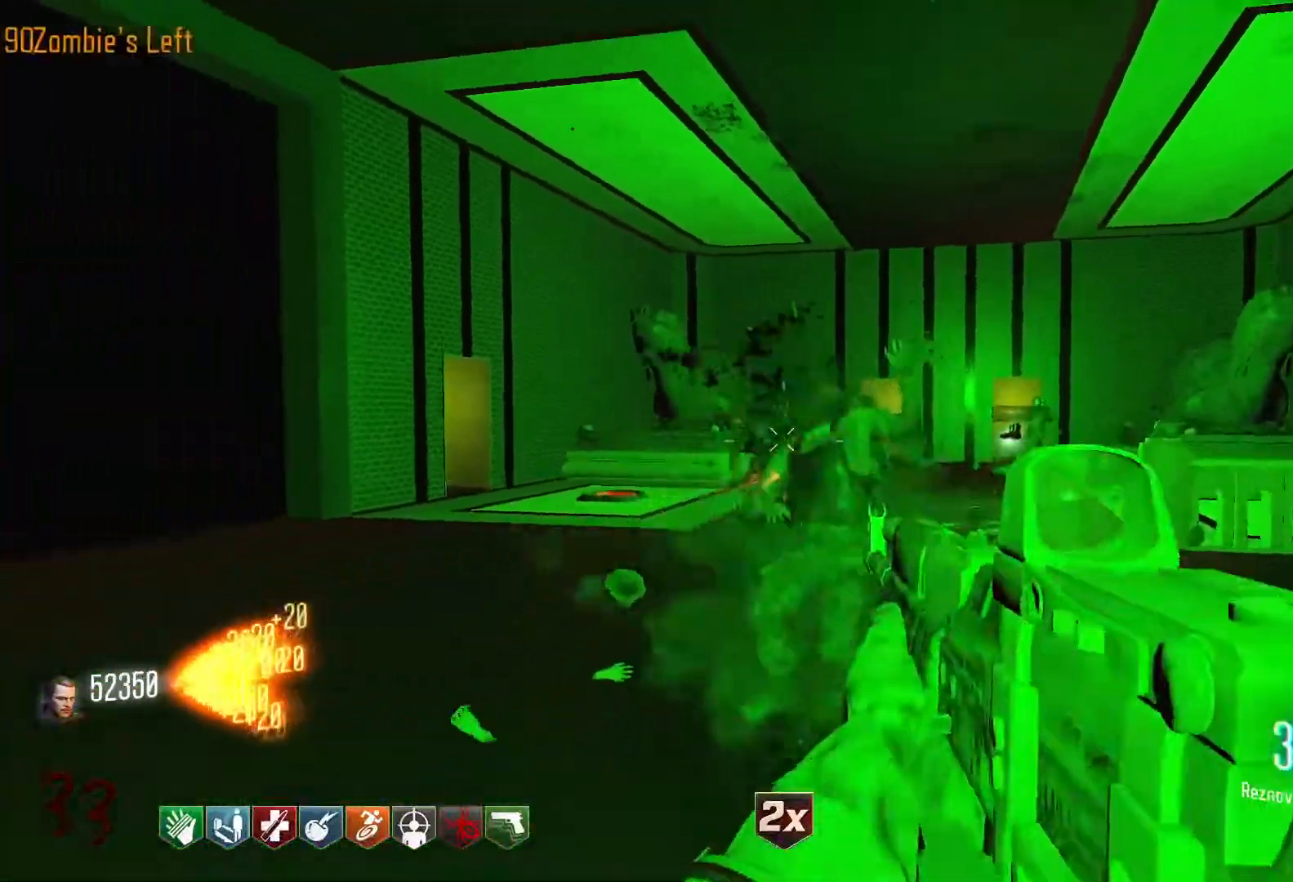
{"keys": [], "mouse": ["left"], "events": [[183, "s", "up"]]}
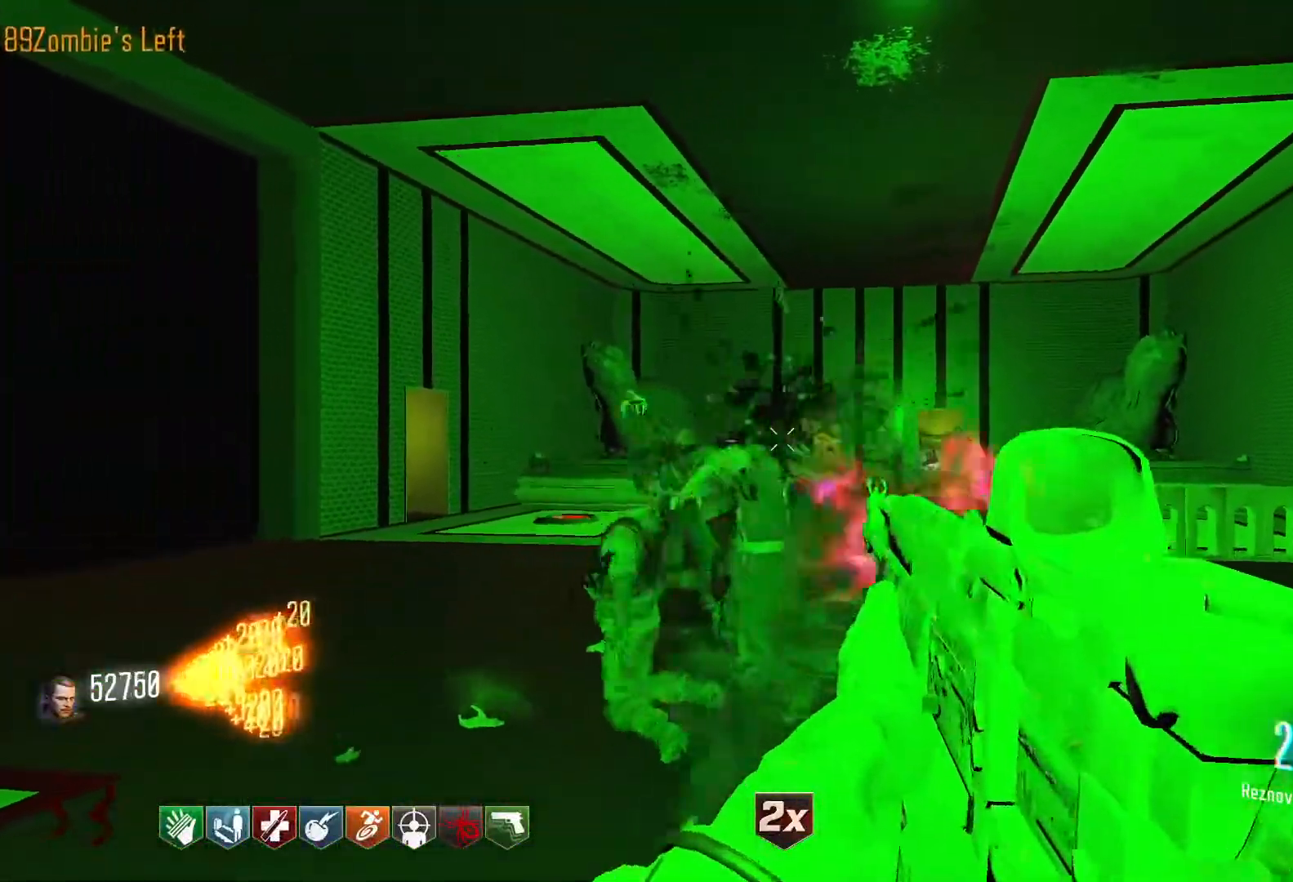
{"keys": [], "mouse": ["left"], "events": []}
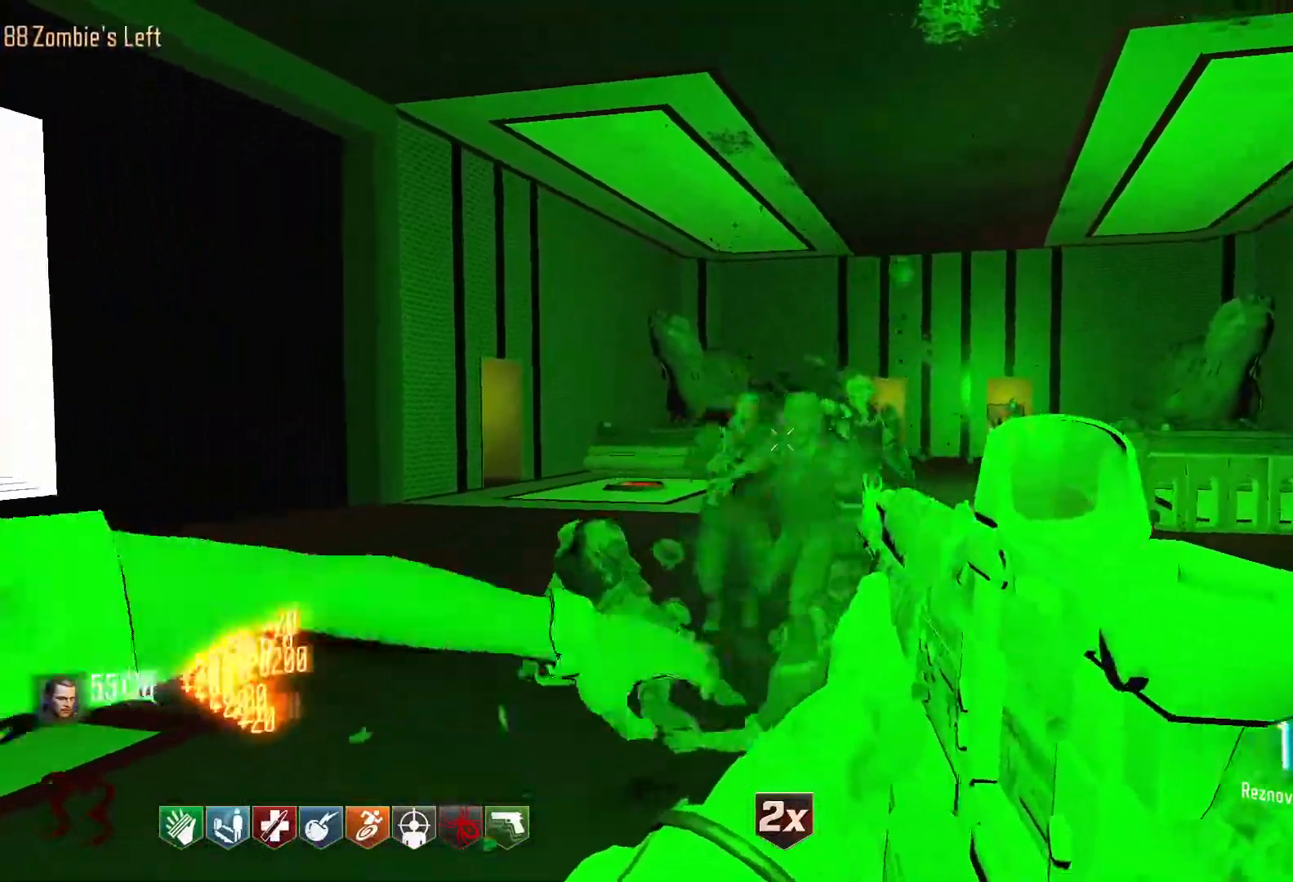
{"keys": ["s"], "mouse": ["left"], "events": [[33, "s", "down"]]}
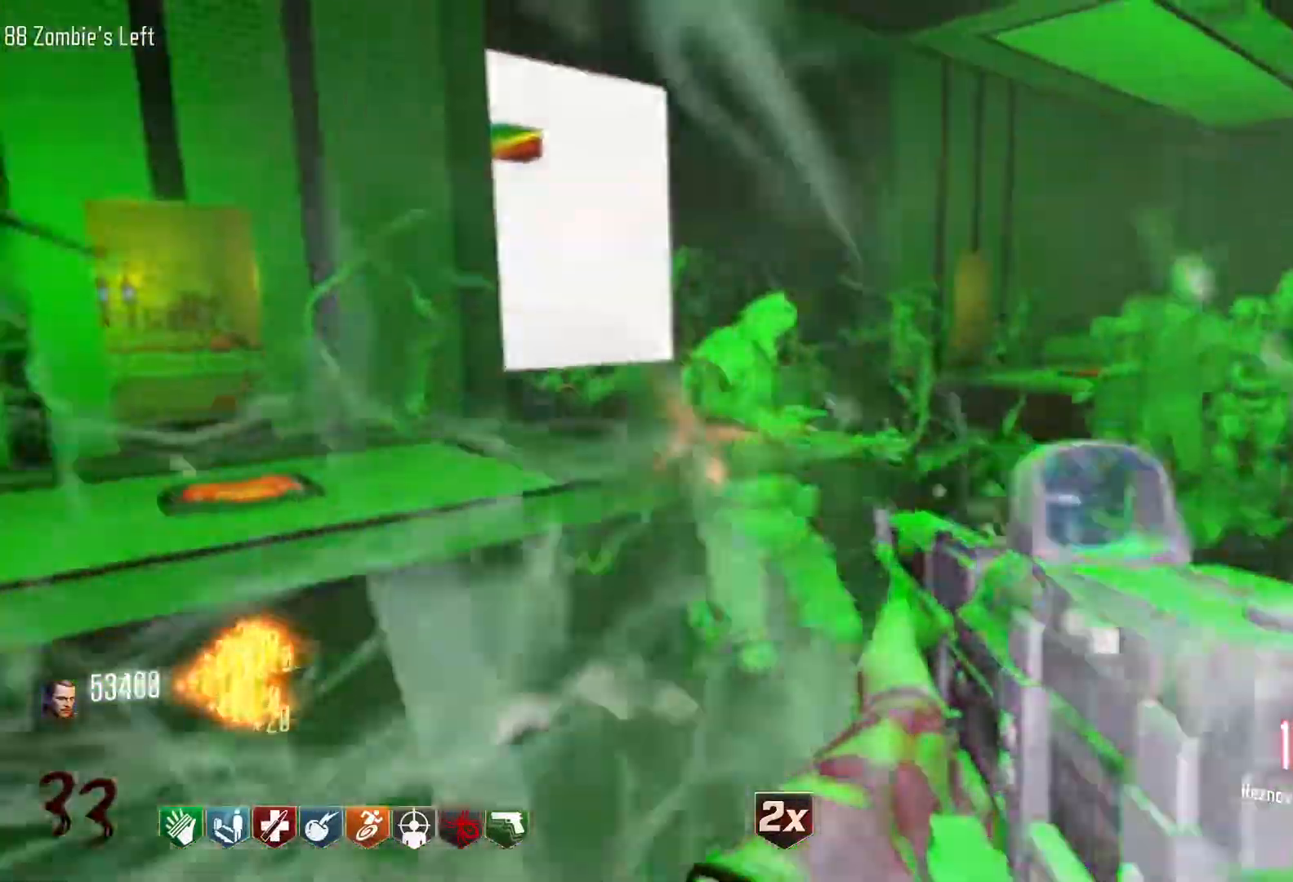
{"keys": ["a", "r"], "mouse": ["left"], "events": [[233, "a", "down"], [283, "s", "up"], [333, "r", "down"]]}
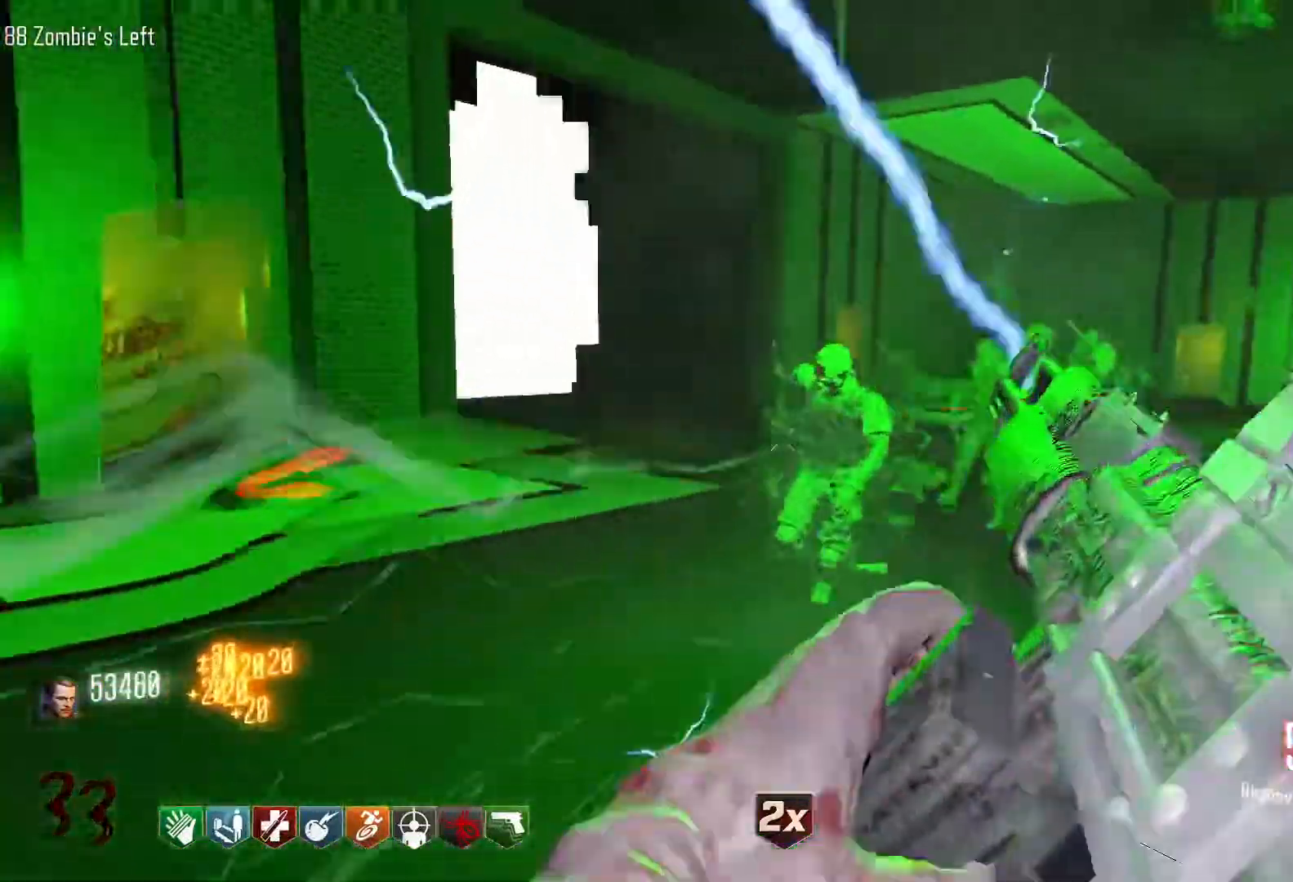
{"keys": ["shift", "w"], "mouse": [], "events": [[116, "mouse_left", "up"], [116, "r", "up"], [116, "w", "down"], [200, "a", "up"], [400, "shift", "down"]]}
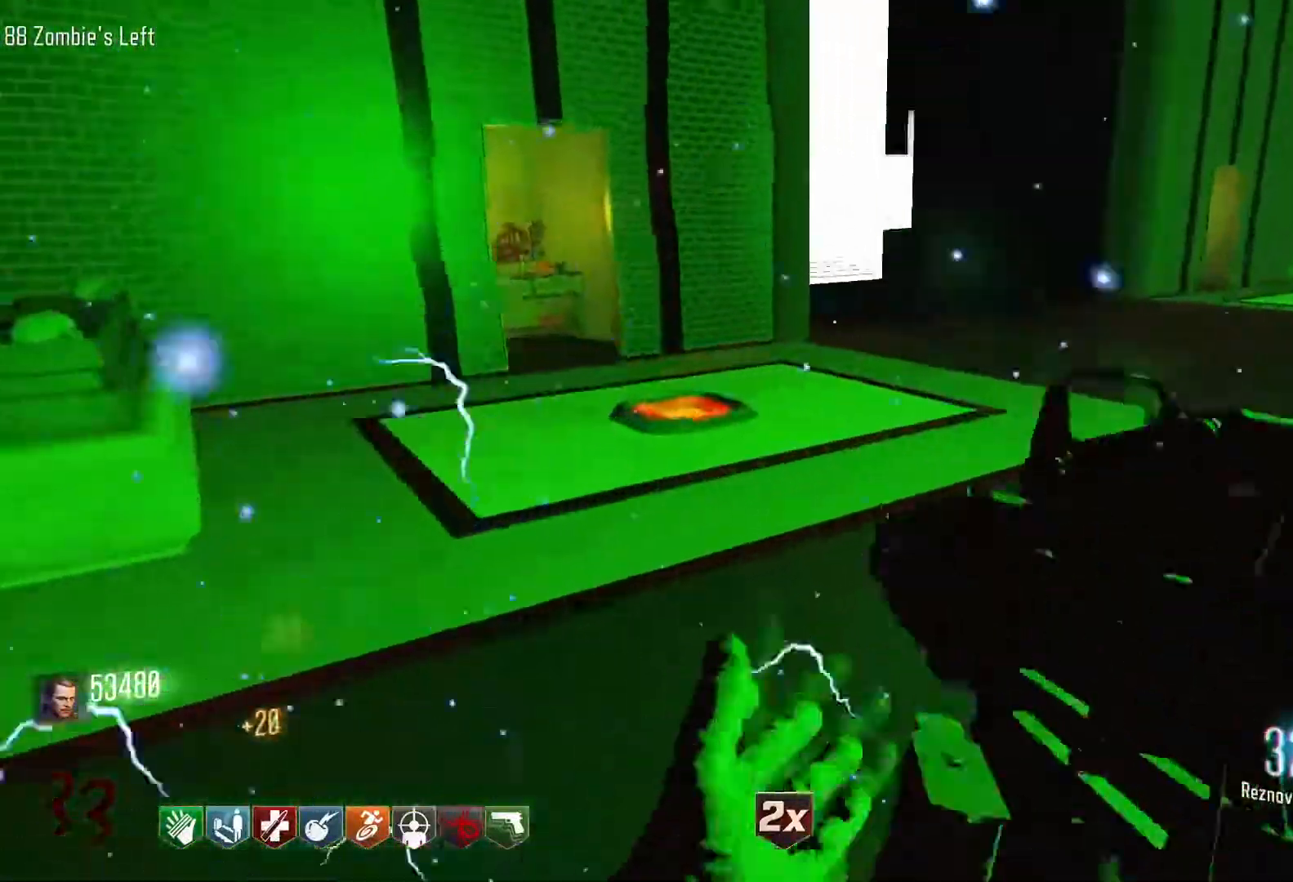
{"keys": ["a", "w"], "mouse": [], "events": [[316, "shift", "up"], [416, "a", "down"]]}
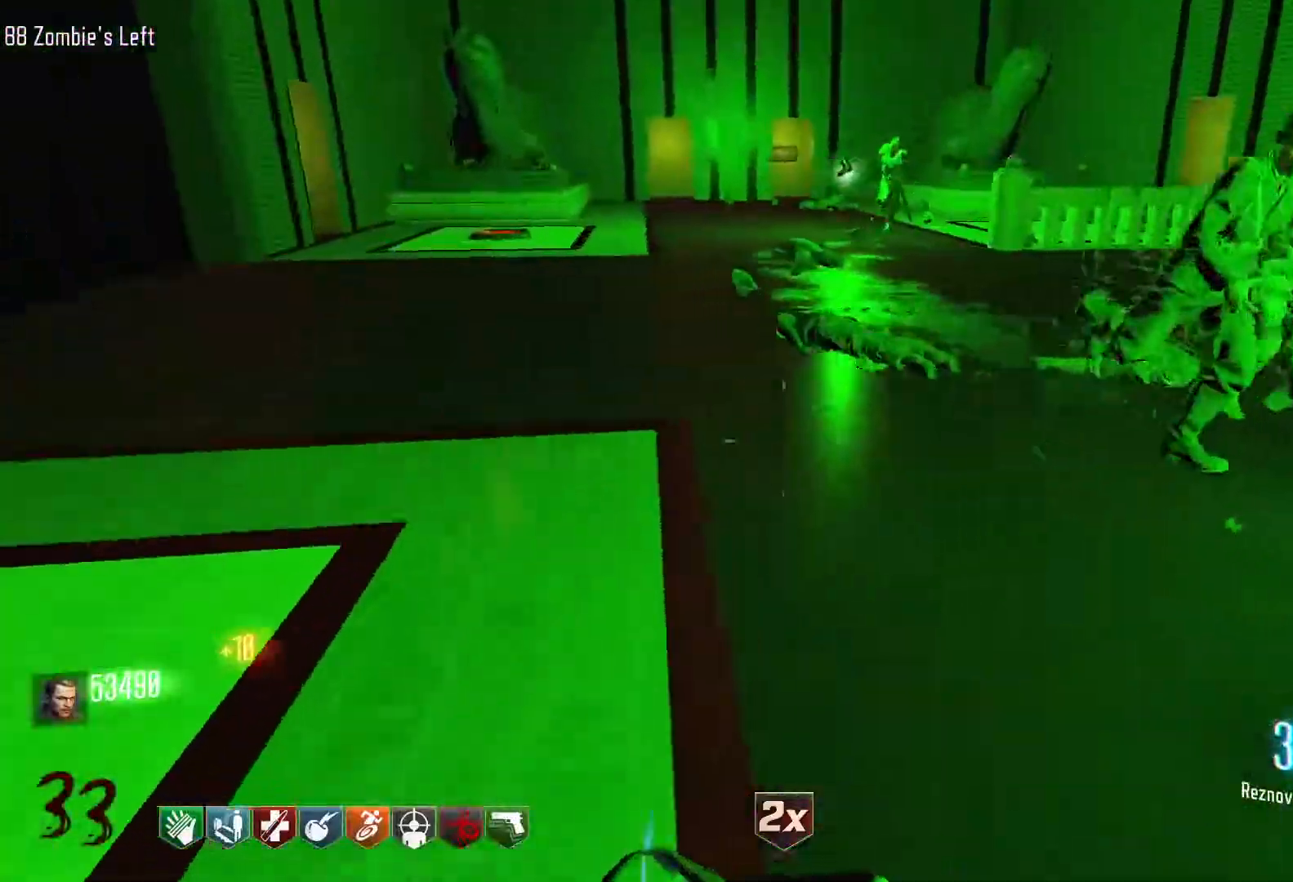
{"keys": ["shift", "w"], "mouse": [], "events": [[233, "a", "up"], [433, "shift", "down"]]}
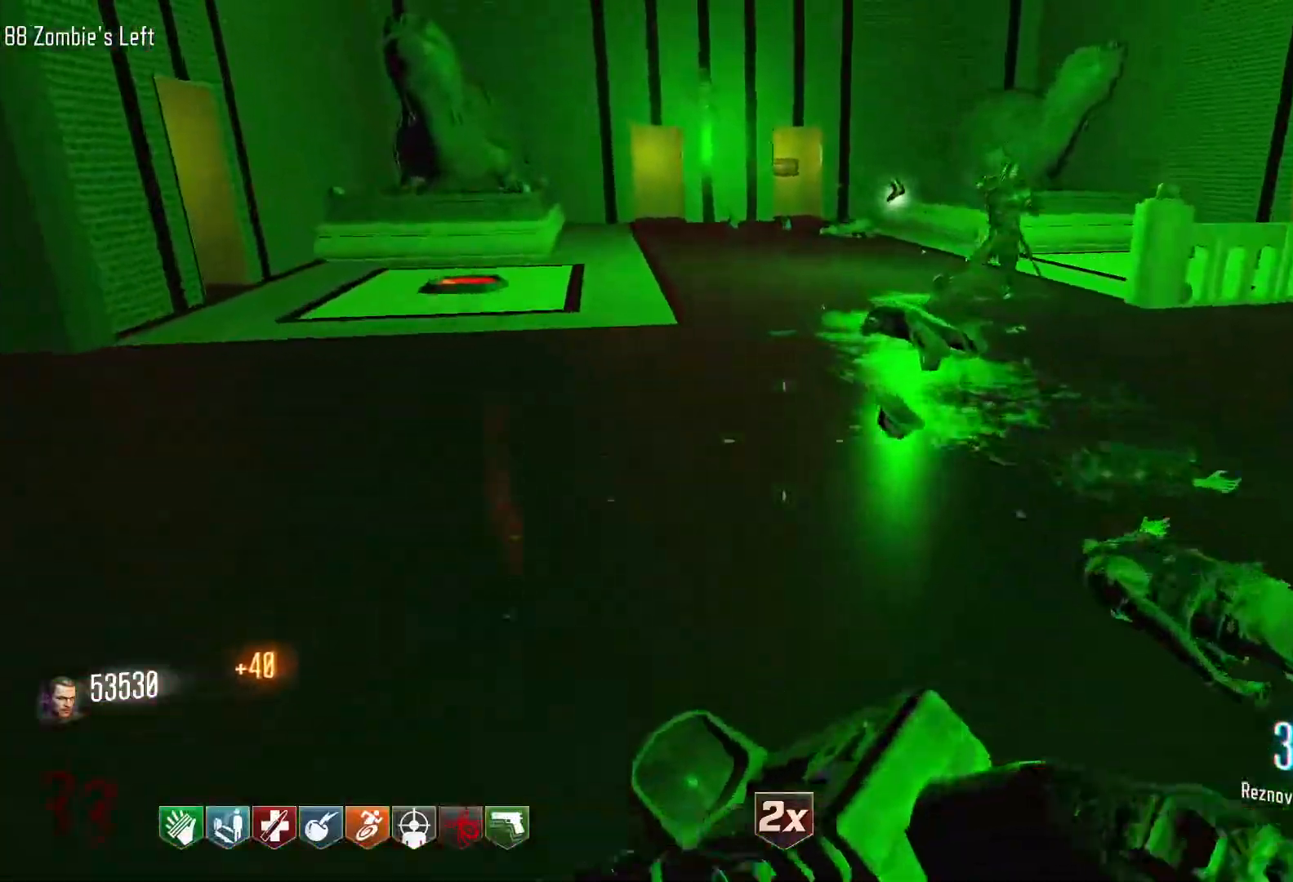
{"keys": ["w"], "mouse": ["left"], "events": [[166, "shift", "up"], [200, "d", "down"], [250, "w", "up"], [350, "d", "up"], [350, "w", "down"], [483, "mouse_left", "down"]]}
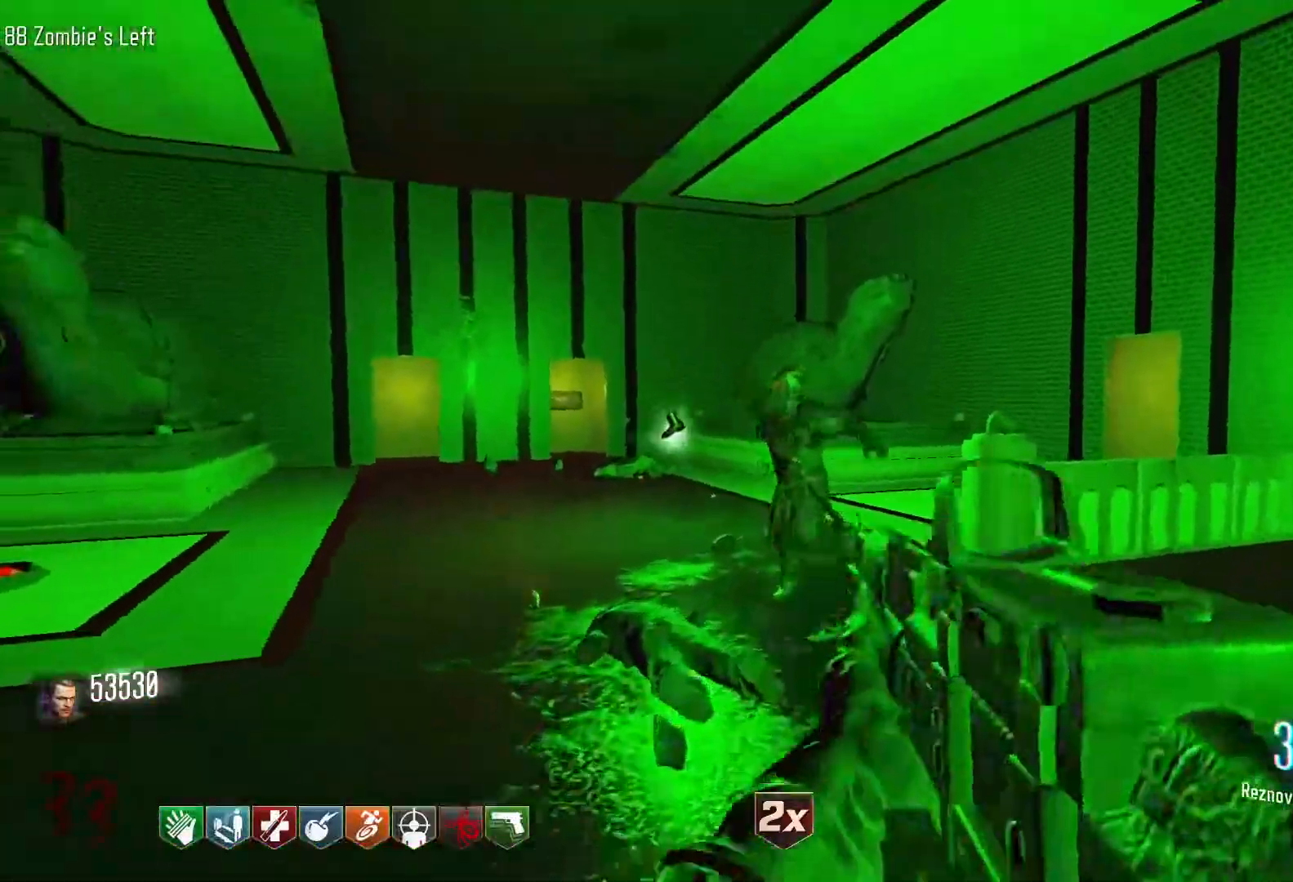
{"keys": ["a", "w"], "mouse": ["left"], "events": [[133, "a", "down"]]}
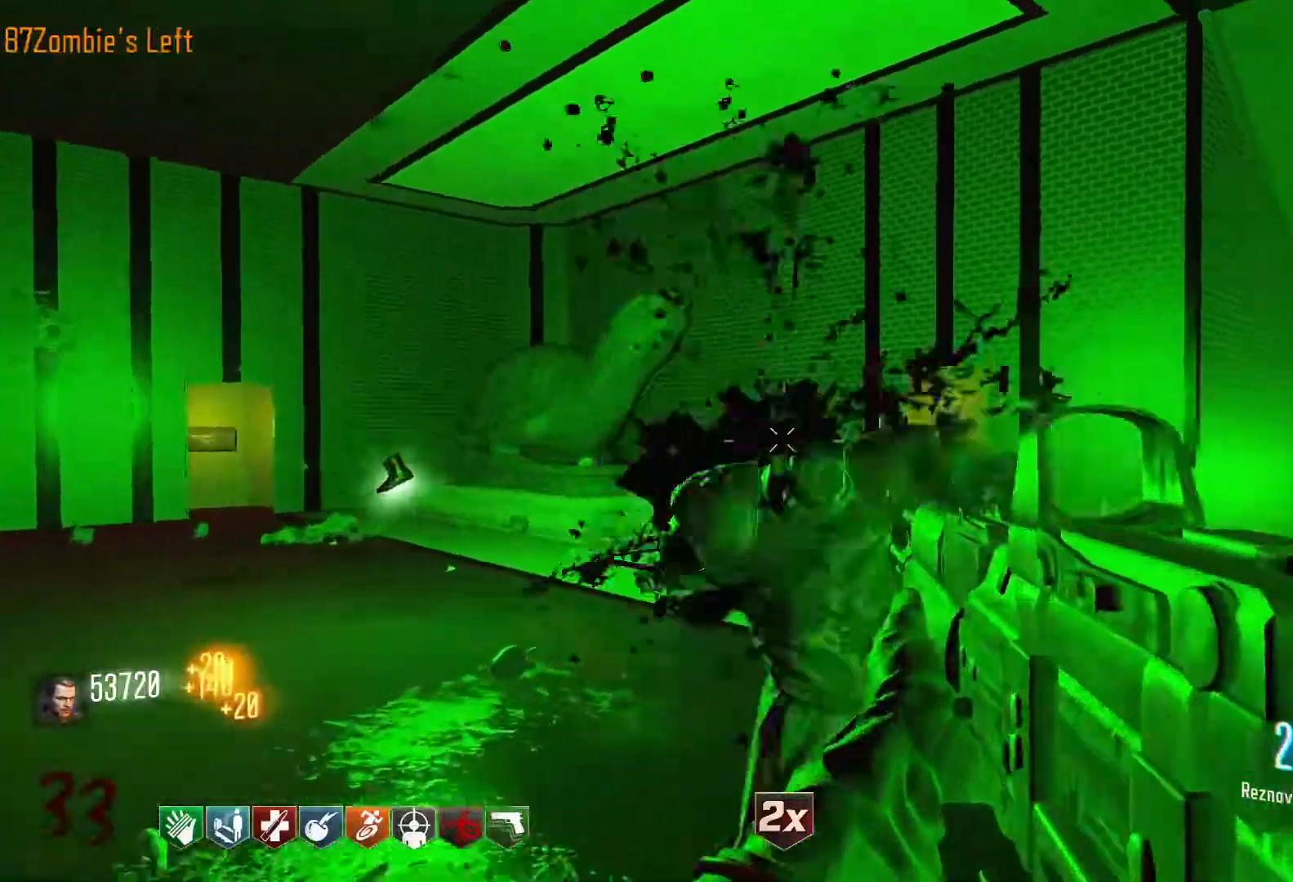
{"keys": ["shift", "w"], "mouse": [], "events": [[183, "a", "up"], [183, "mouse_left", "up"], [283, "shift", "down"]]}
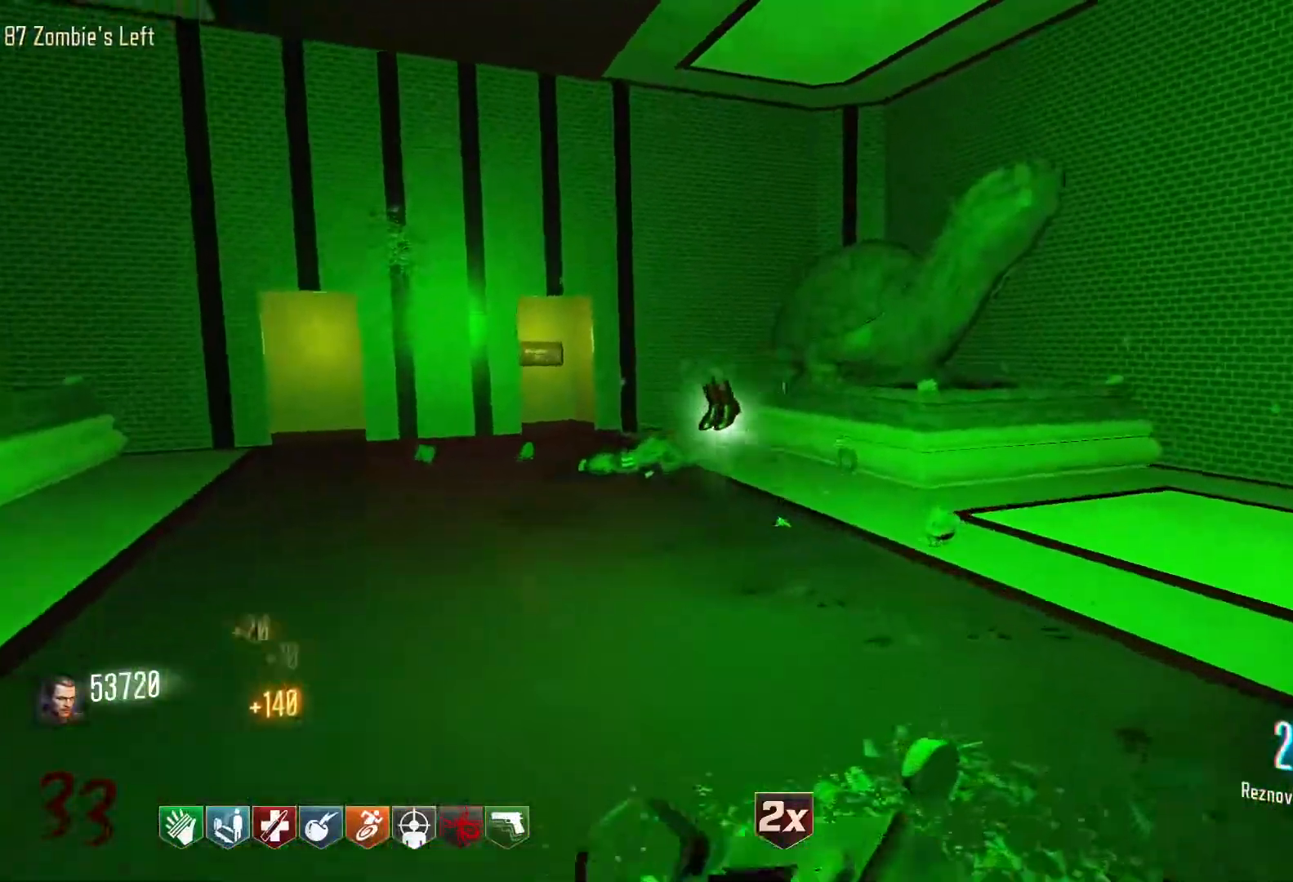
{"keys": ["shift", "w"], "mouse": [], "events": [[250, "shift", "up"], [450, "shift", "down"]]}
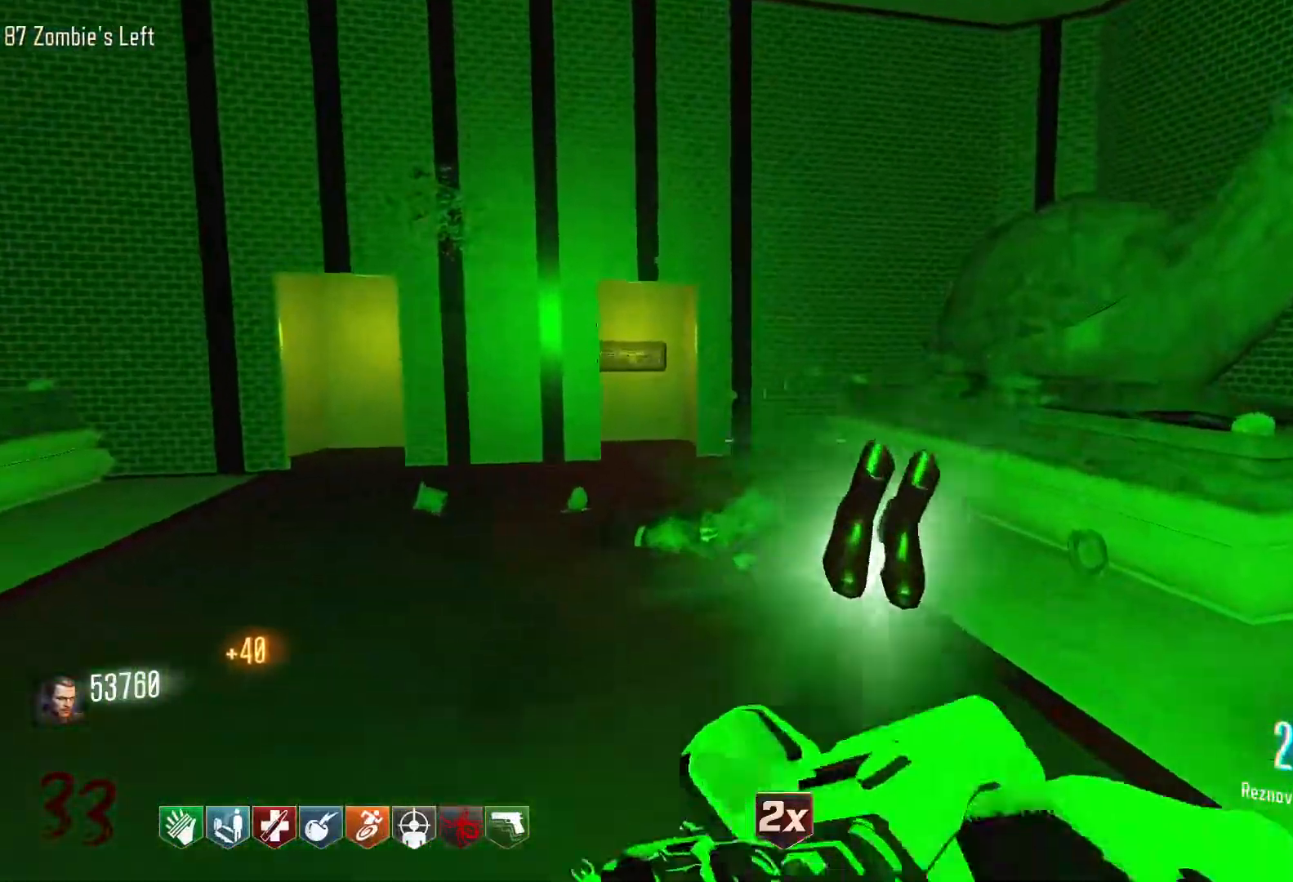
{"keys": [], "mouse": ["left"], "events": [[183, "d", "down"], [216, "shift", "up"], [216, "w", "up"], [366, "s", "down"], [416, "d", "up"], [450, "mouse_left", "down"], [500, "s", "up"]]}
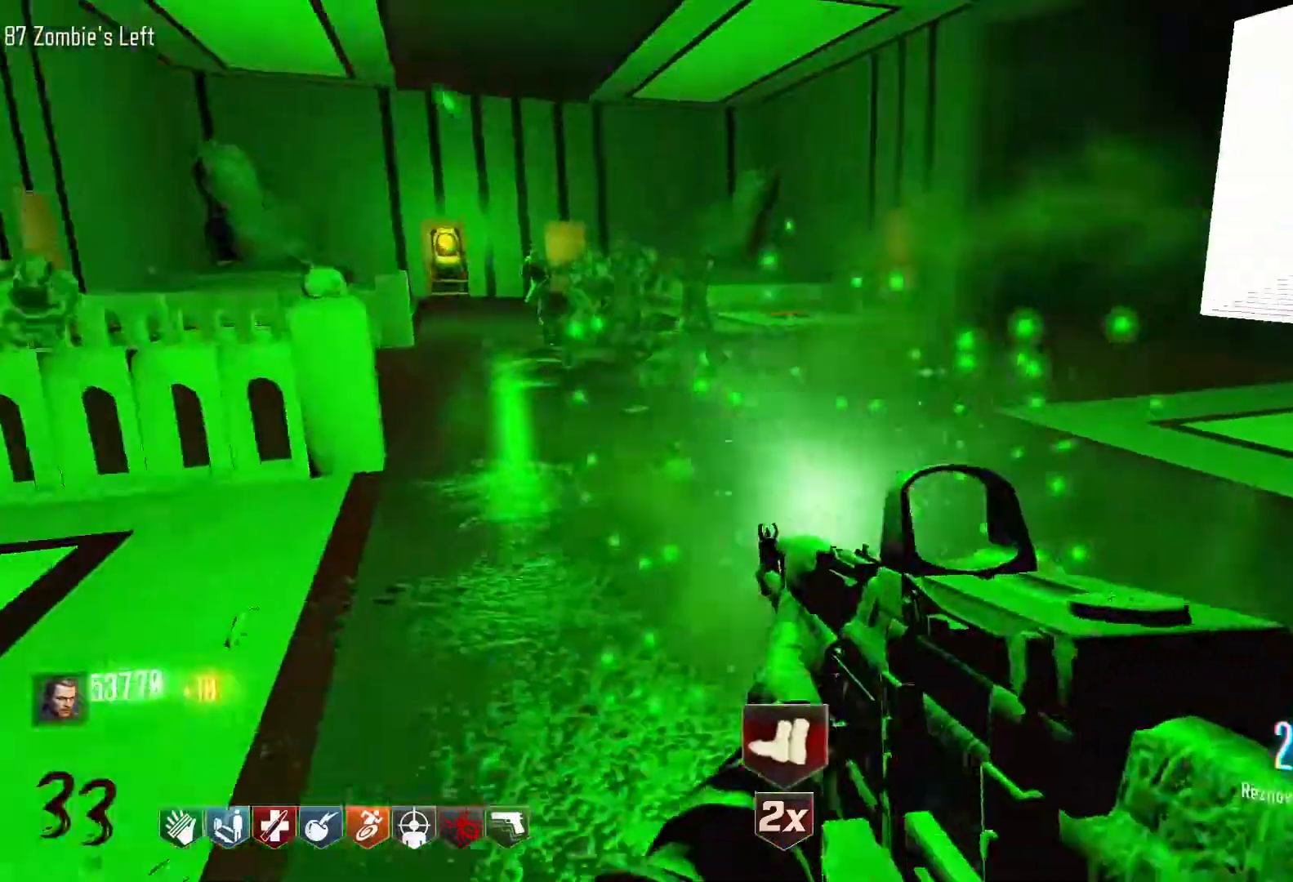
{"keys": ["d", "w"], "mouse": ["left"], "events": [[333, "w", "down"], [466, "d", "down"]]}
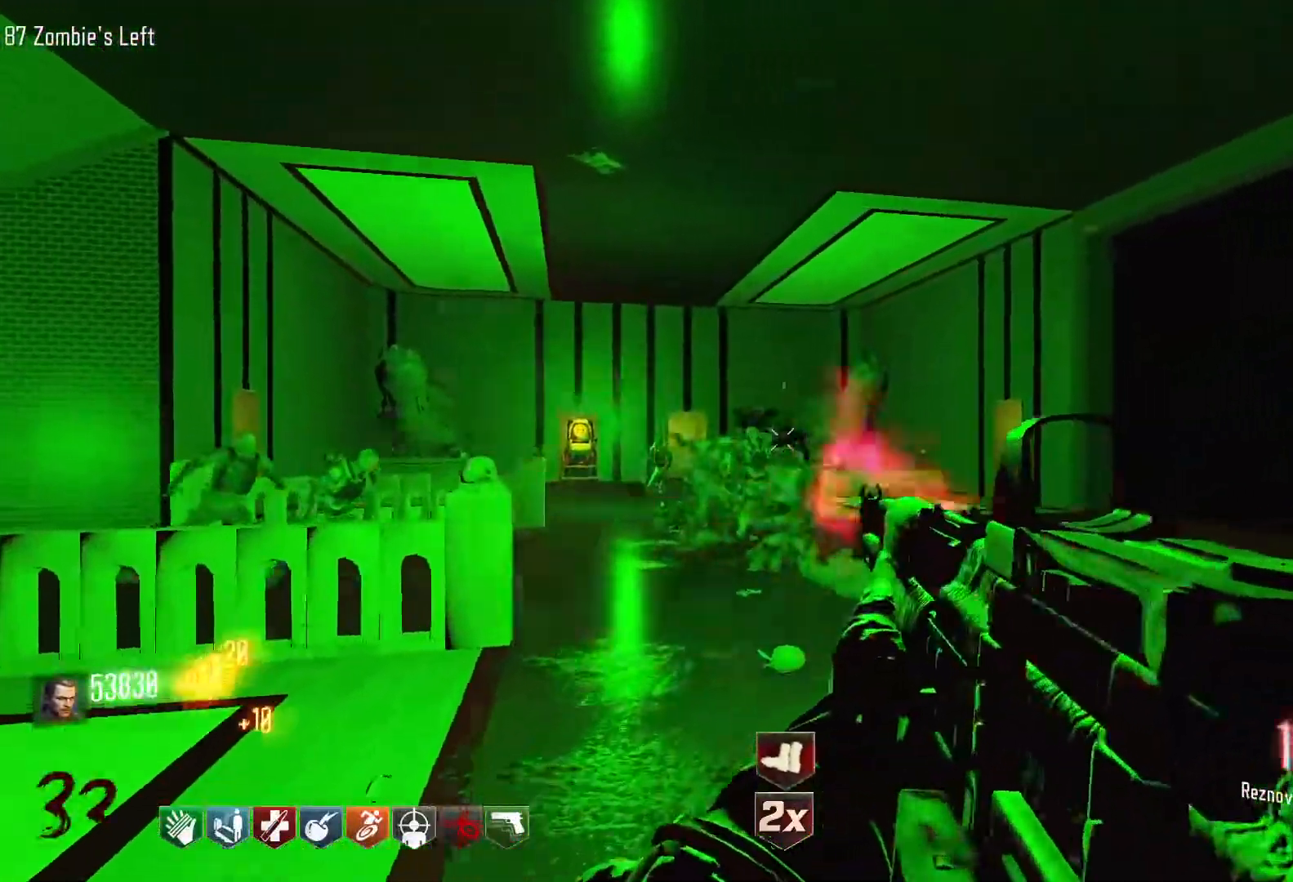
{"keys": ["w"], "mouse": ["left", "right"], "events": [[116, "d", "up"], [400, "mouse_right", "down"]]}
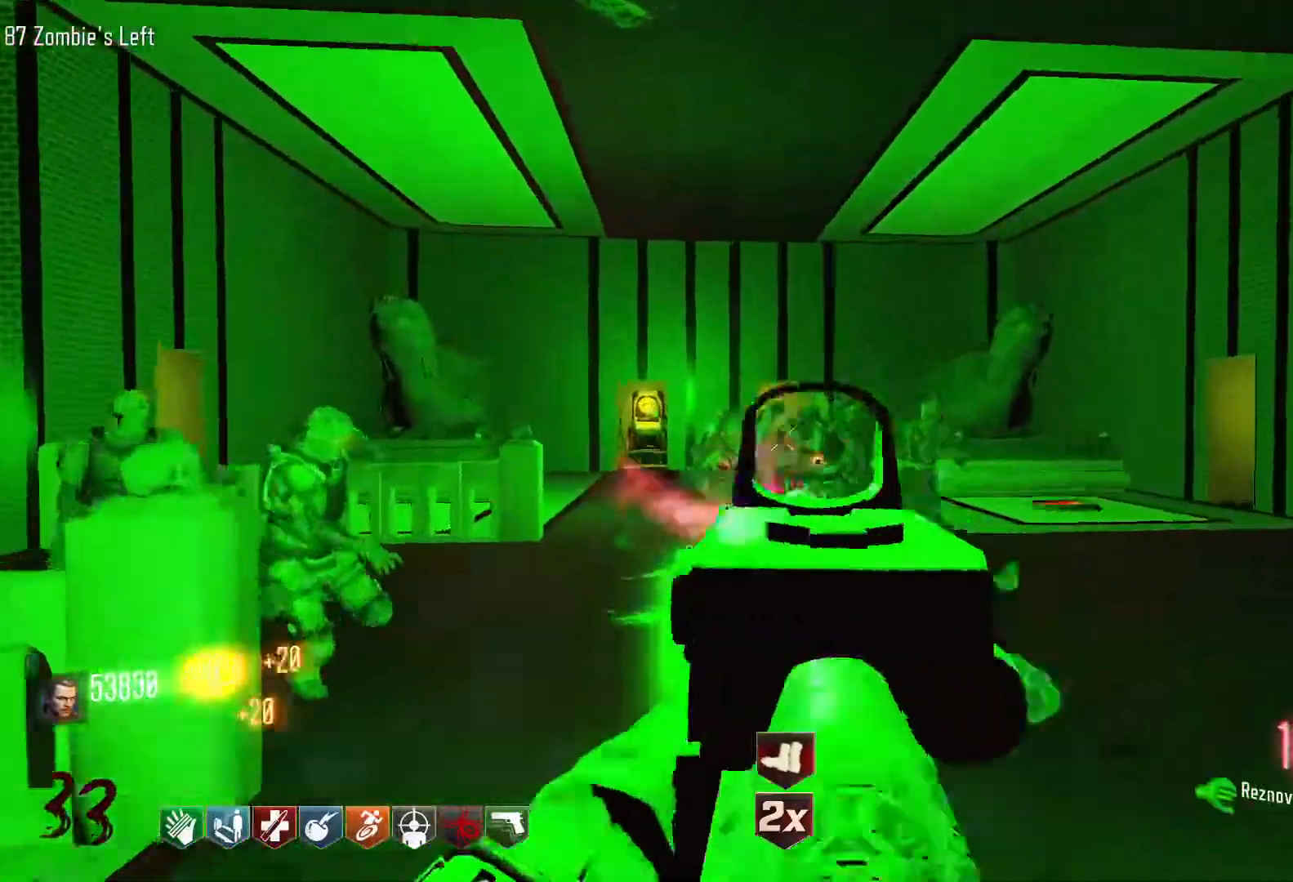
{"keys": ["s"], "mouse": ["left"], "events": [[33, "mouse_right", "up"], [133, "w", "up"], [266, "mouse_right", "down"], [416, "s", "down"], [450, "mouse_right", "up"]]}
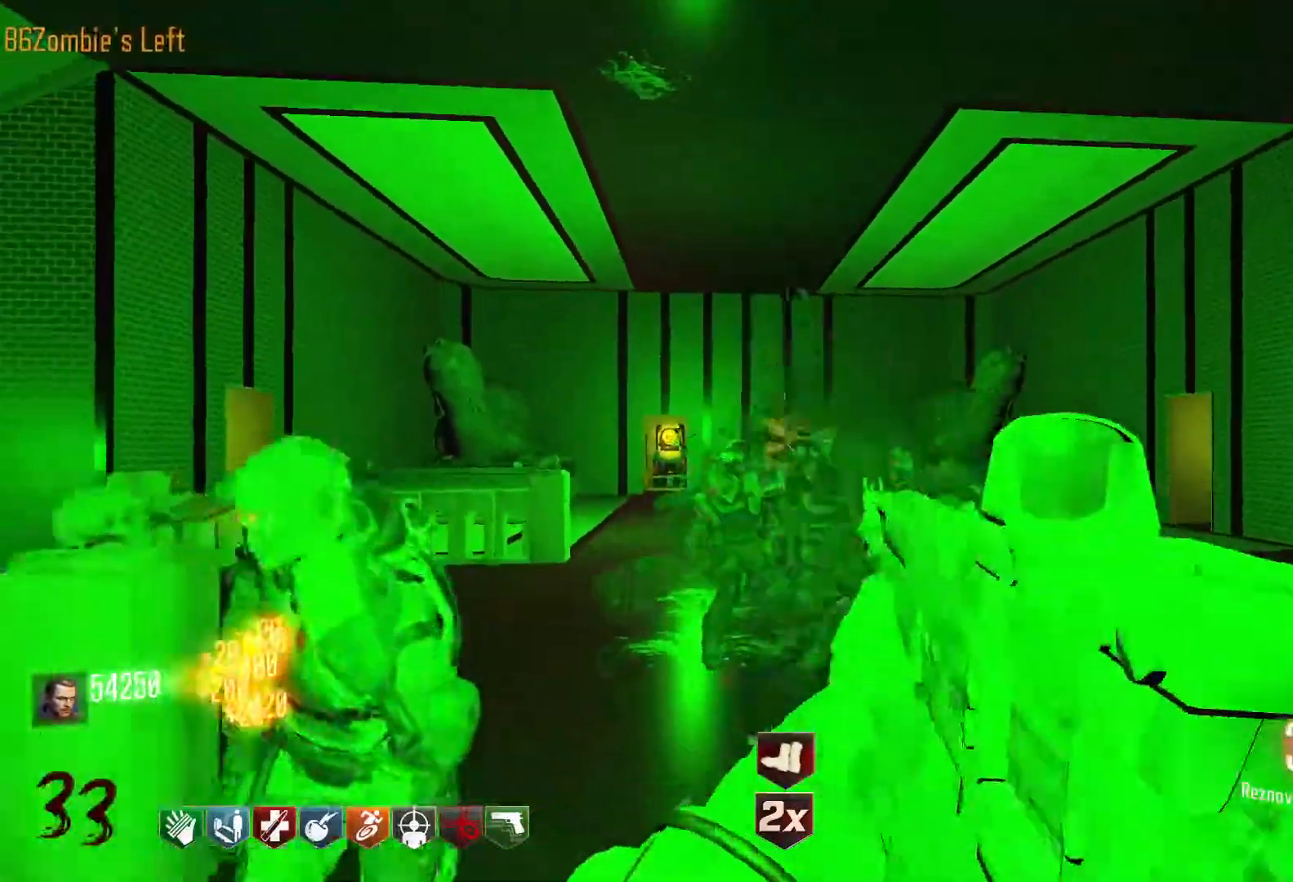
{"keys": ["a", "s"], "mouse": ["left"], "events": [[383, "a", "down"]]}
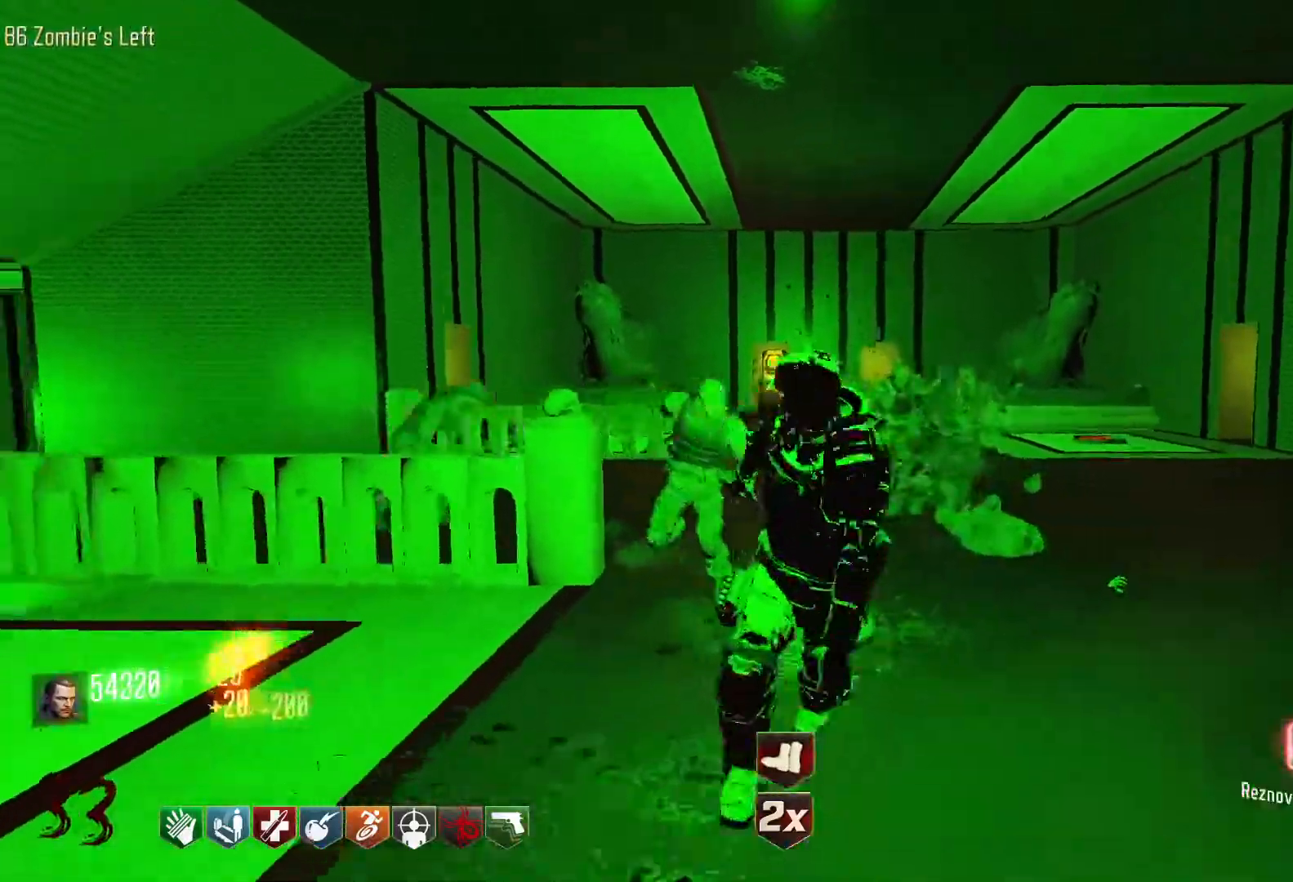
{"keys": ["s"], "mouse": [], "events": [[66, "a", "up"], [250, "mouse_left", "up"]]}
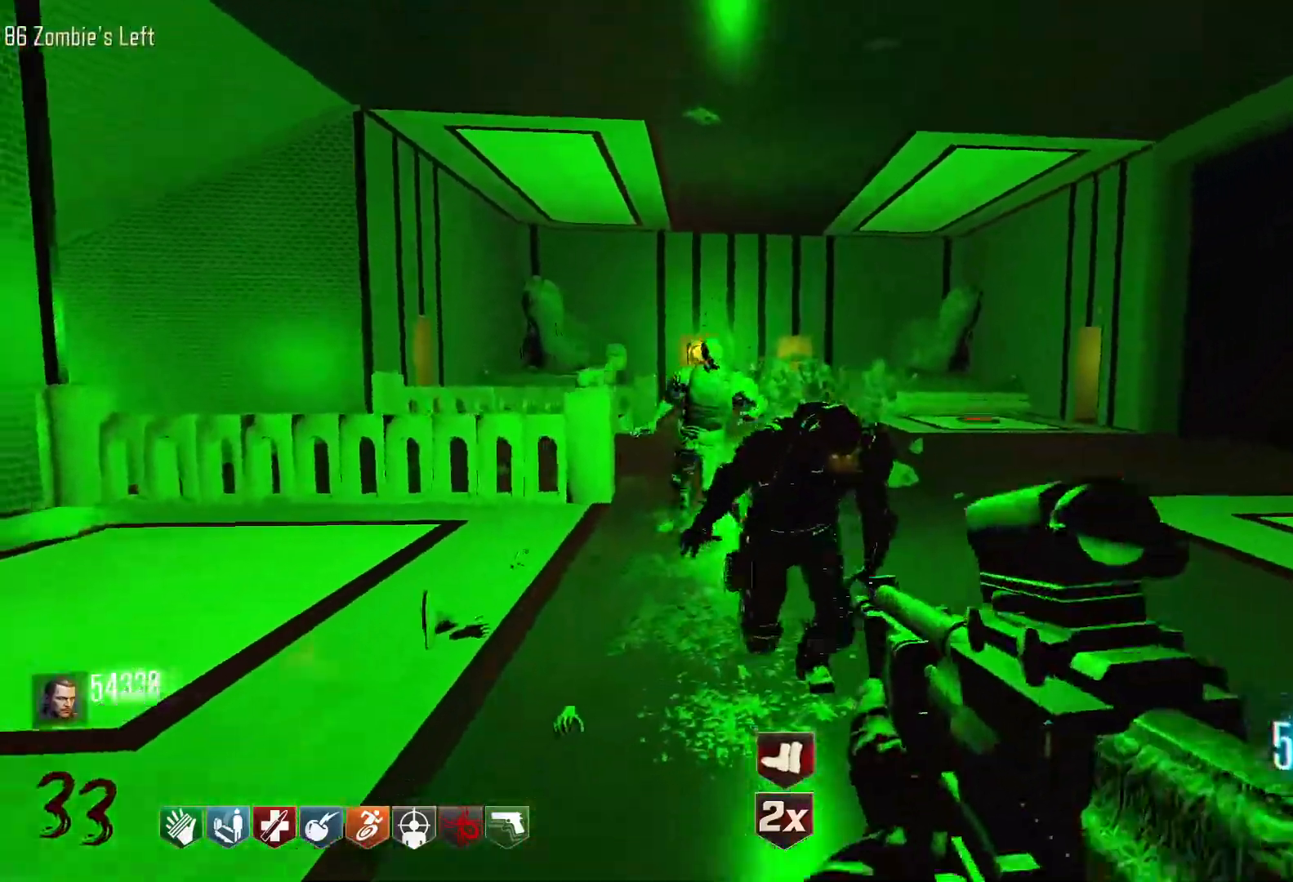
{"keys": [], "mouse": ["left"], "events": [[83, "mouse_left", "down"], [83, "mouse_right", "down"], [266, "mouse_right", "up"], [316, "s", "up"]]}
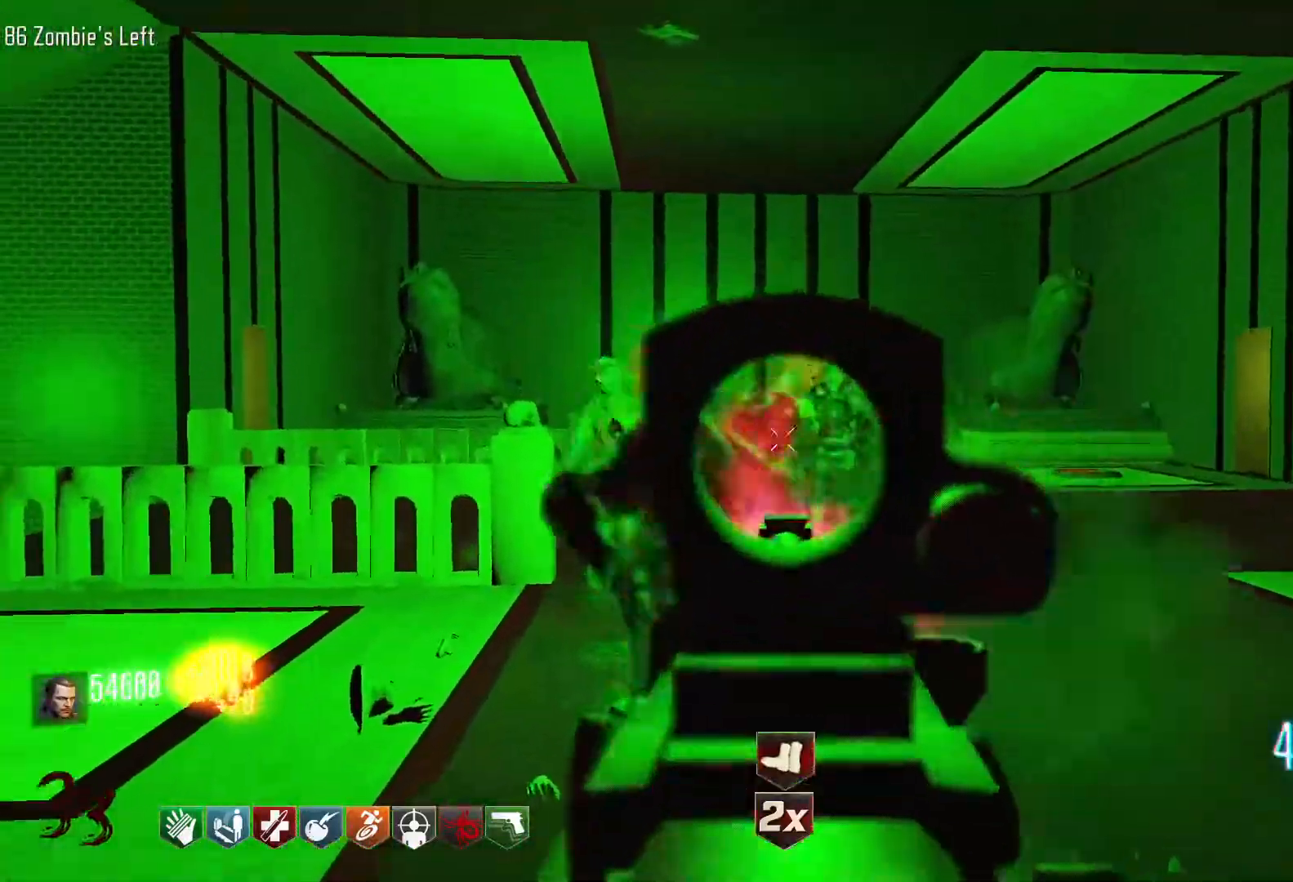
{"keys": [], "mouse": ["left"], "events": [[183, "mouse_right", "down"], [333, "mouse_right", "up"]]}
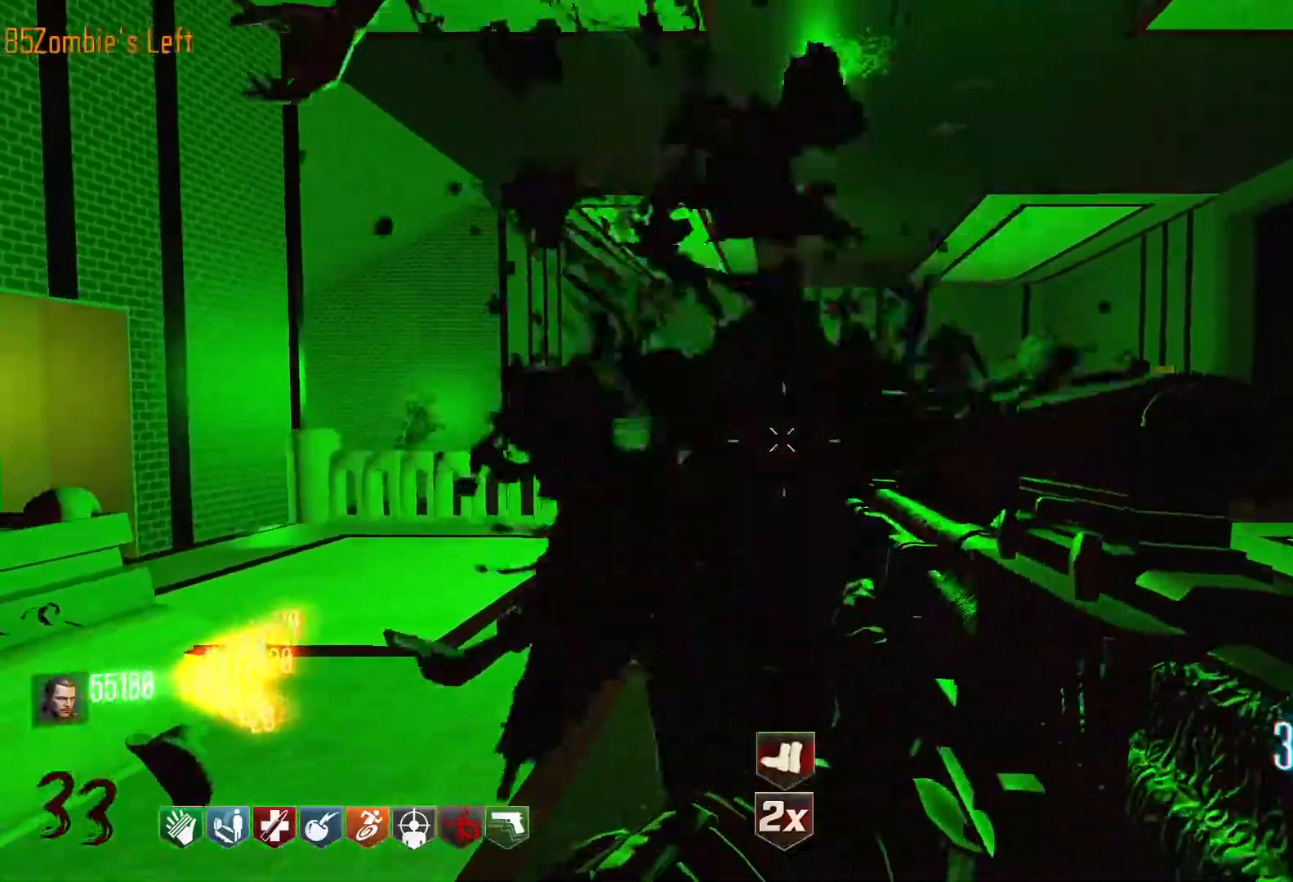
{"keys": [], "mouse": ["left"], "events": [[200, "w", "down"], [433, "w", "up"]]}
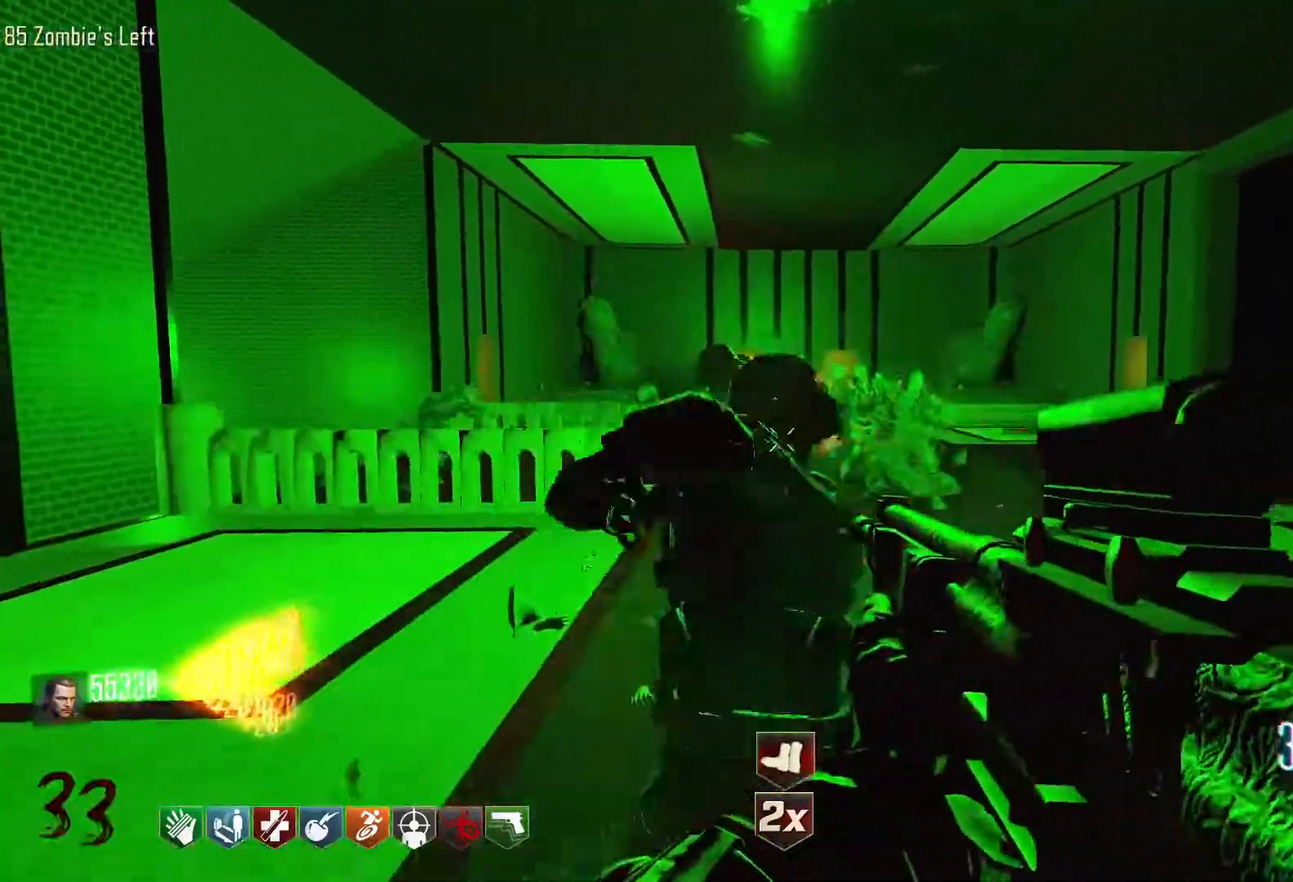
{"keys": [], "mouse": ["left"], "events": [[216, "s", "down"], [416, "s", "up"]]}